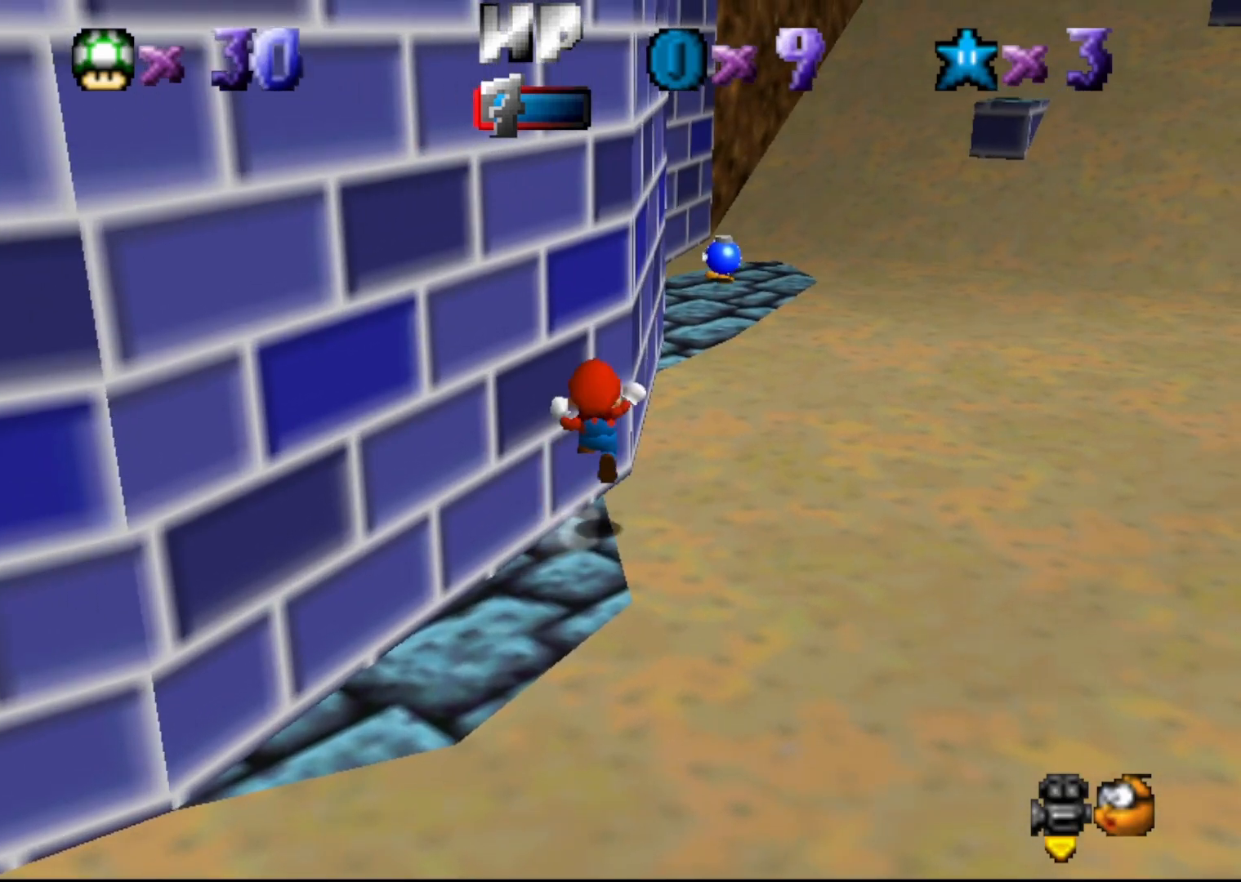
Gameplay with a controller (Nintendo layout); each line is a JSON object with the inputs held at the frame after it. "events" lists button and stick changes between this image and that frame as [ms after this image, input, new state], when the widget could be followed in between. Not read: L3 R3 Z.
{"buttons": ["A"], "left_stick": "up", "events": []}
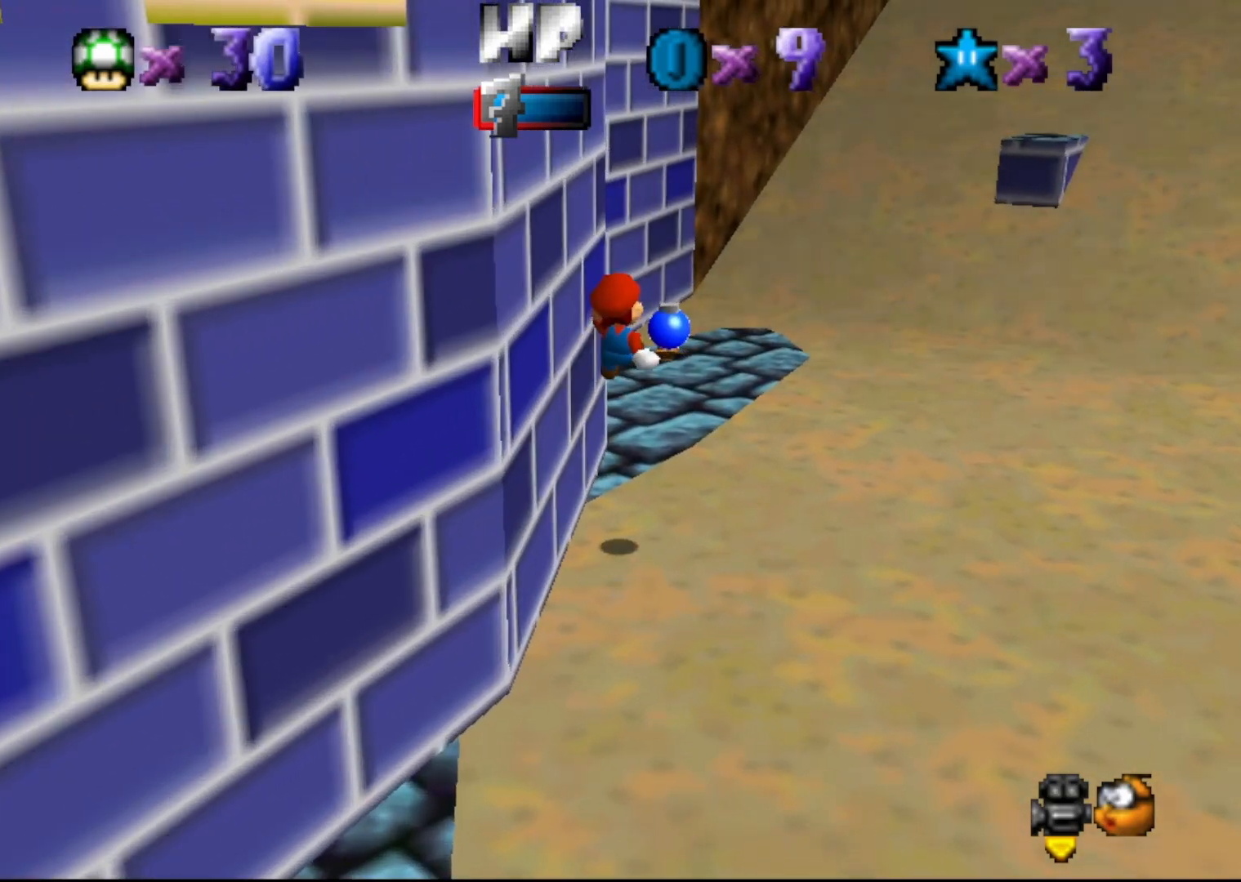
{"buttons": [], "left_stick": "center", "events": [[333, "A", "up"], [367, "left_stick", "center"]]}
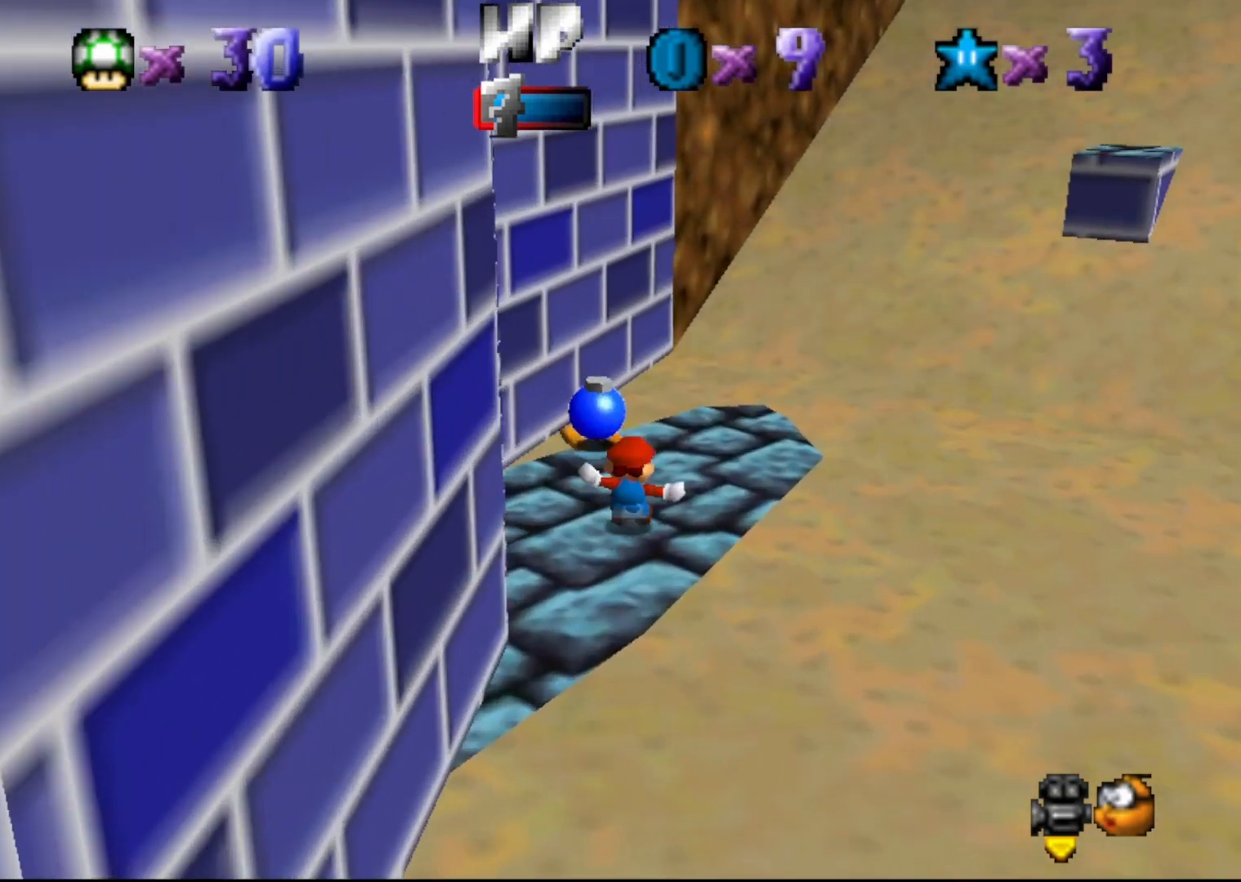
{"buttons": [], "left_stick": "up-right", "events": [[283, "left_stick", "up-right"]]}
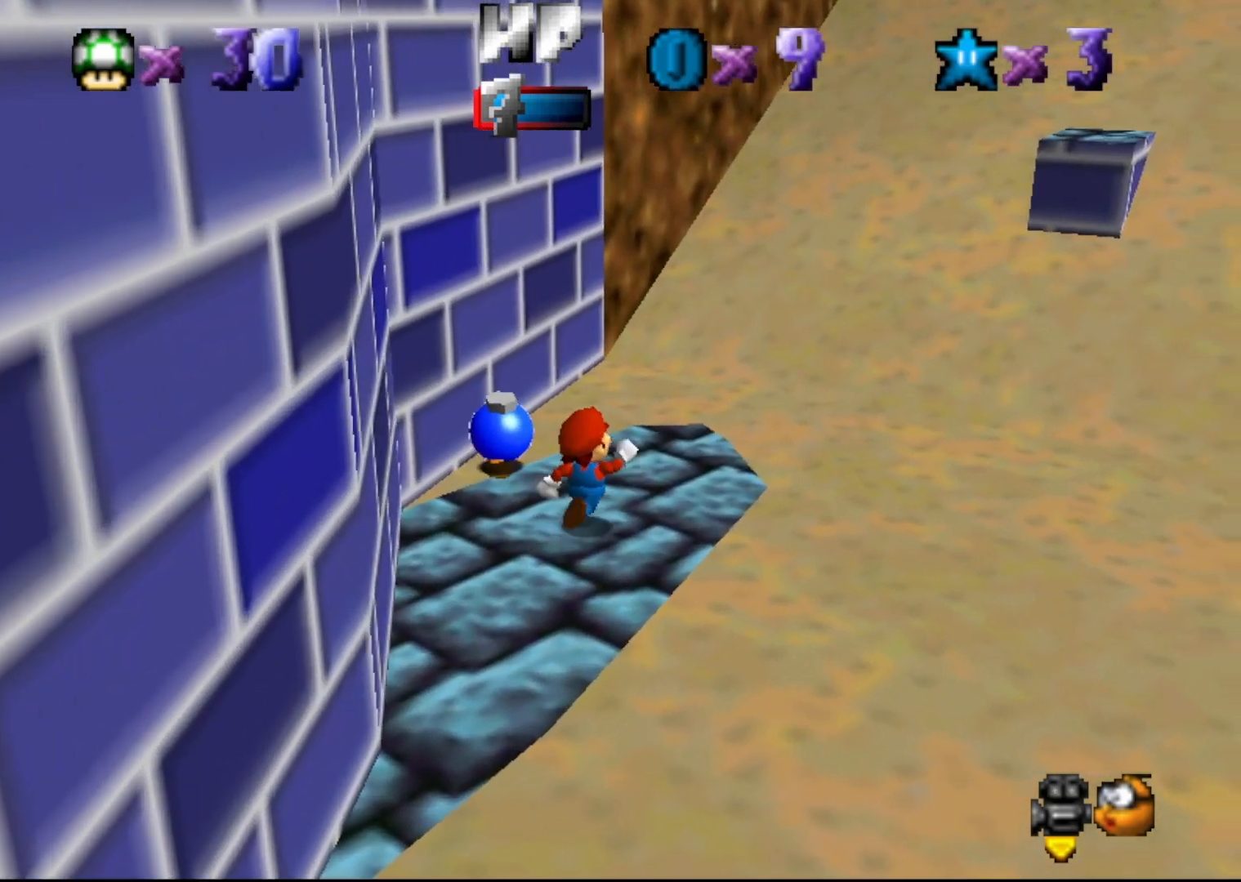
{"buttons": ["A"], "left_stick": "up-left", "events": [[250, "left_stick", "up"], [383, "left_stick", "up-left"], [500, "A", "down"]]}
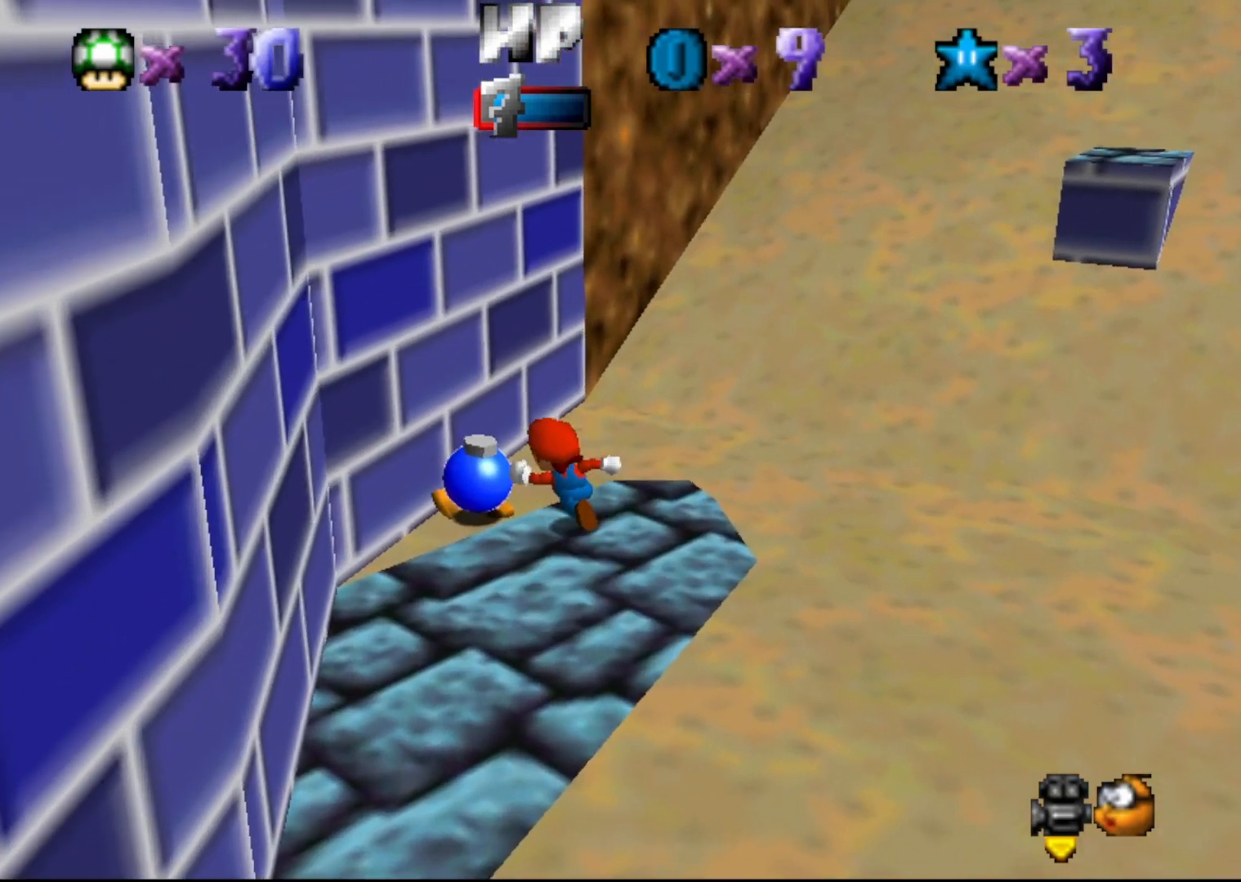
{"buttons": ["A"], "left_stick": "down-right", "events": [[67, "left_stick", "down-right"]]}
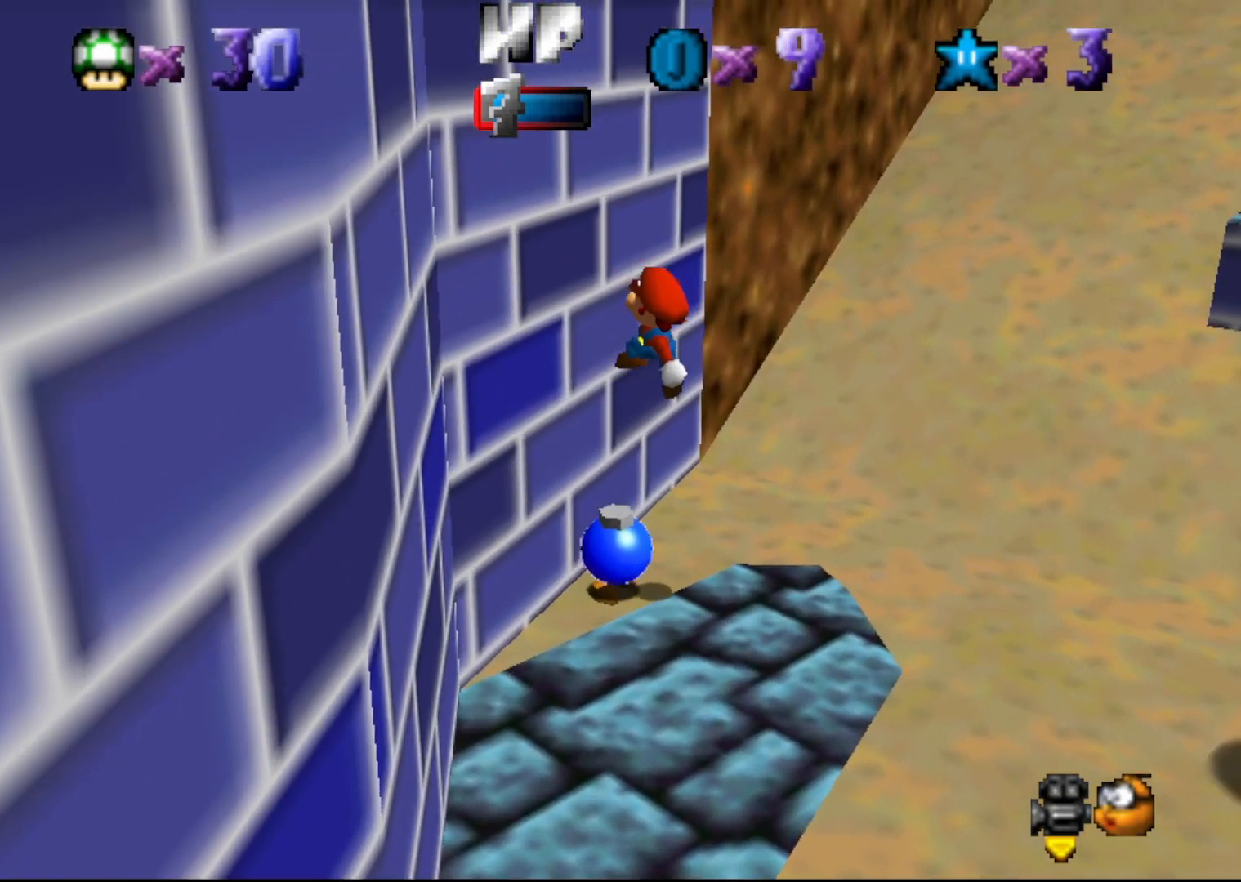
{"buttons": [], "left_stick": "center", "events": [[150, "B", "down"], [217, "A", "up"], [250, "B", "up"], [333, "left_stick", "center"]]}
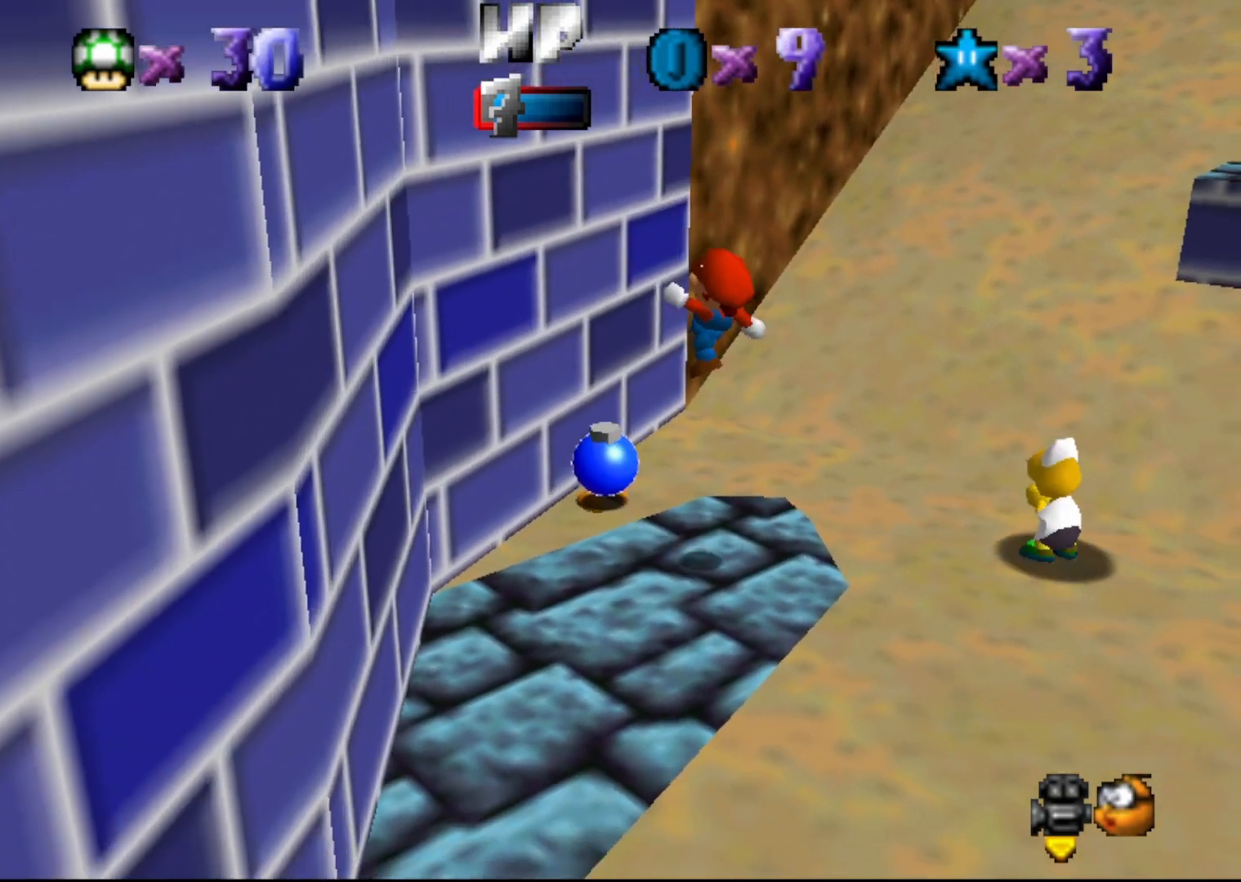
{"buttons": [], "left_stick": "center", "events": [[417, "left_stick", "up-left"], [483, "A", "down"], [500, "A", "up"], [500, "left_stick", "center"]]}
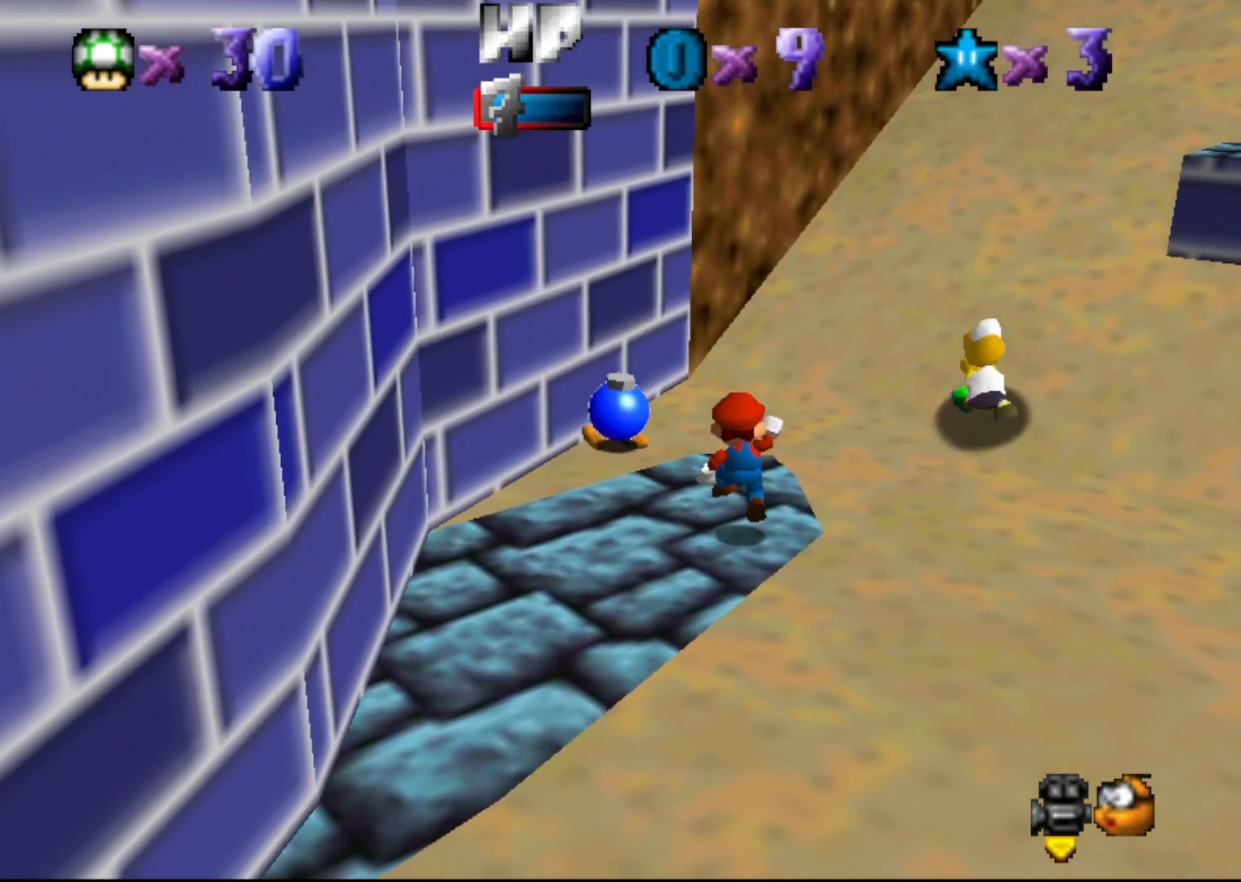
{"buttons": [], "left_stick": "center", "events": []}
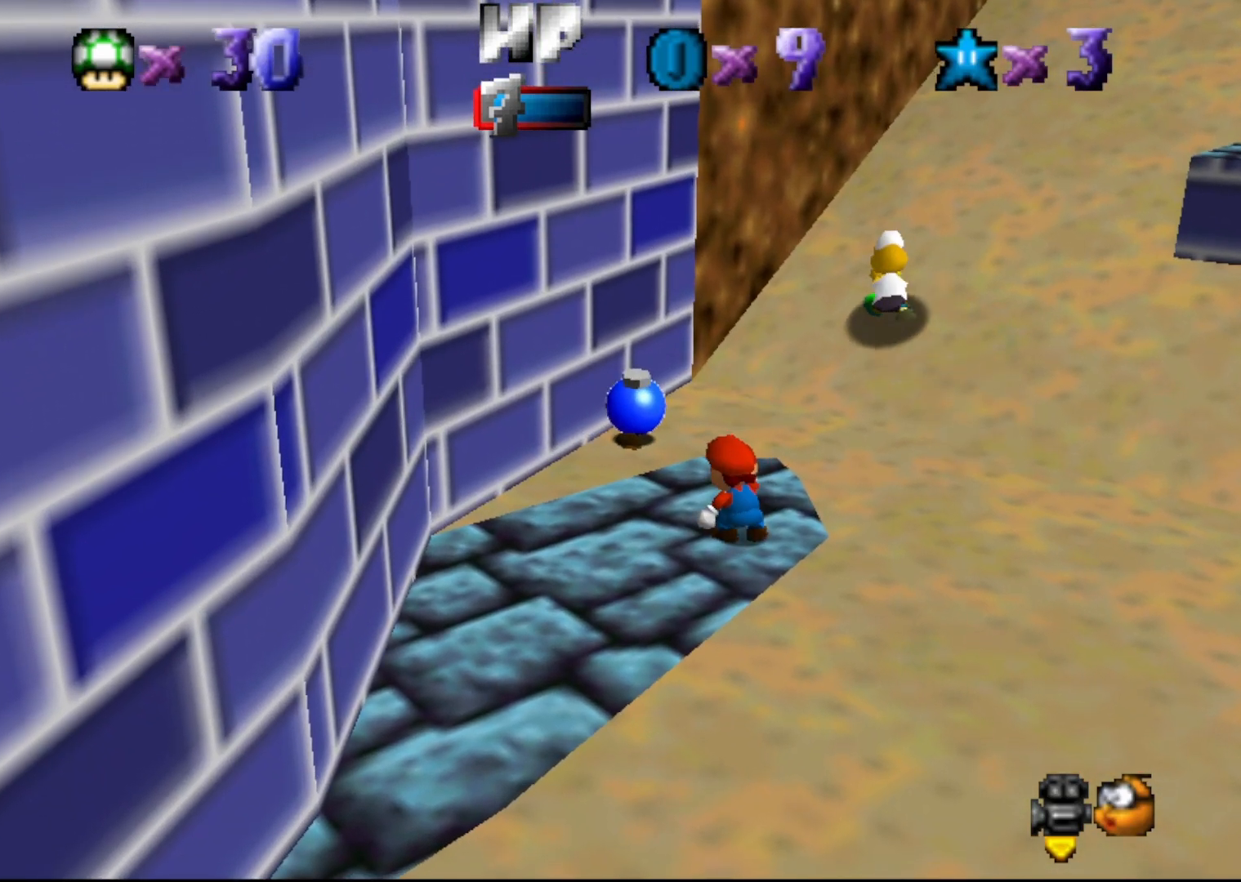
{"buttons": [], "left_stick": "center", "events": [[433, "A", "down"], [483, "A", "up"]]}
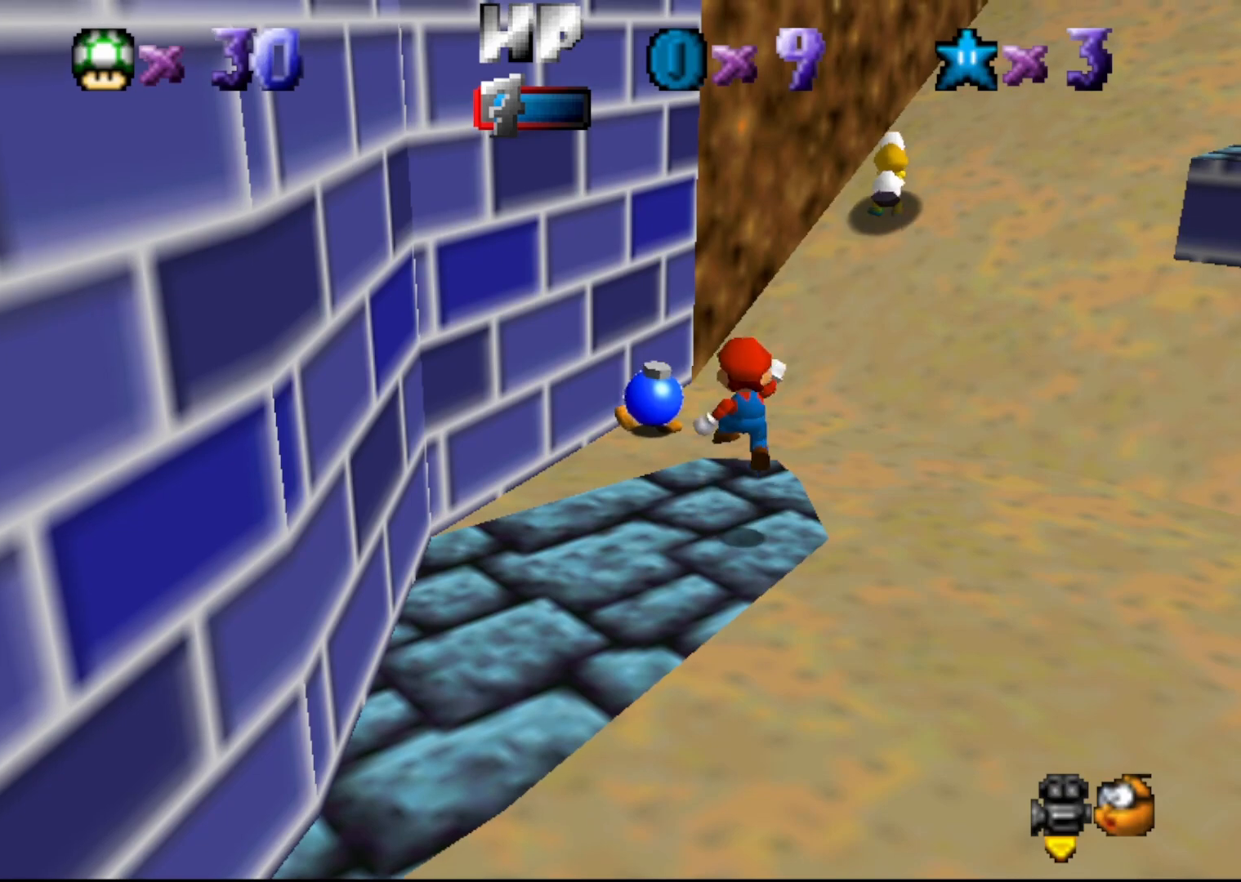
{"buttons": ["A"], "left_stick": "up-left", "events": [[50, "left_stick", "up-right"], [233, "left_stick", "center"], [450, "left_stick", "up-left"], [483, "A", "down"]]}
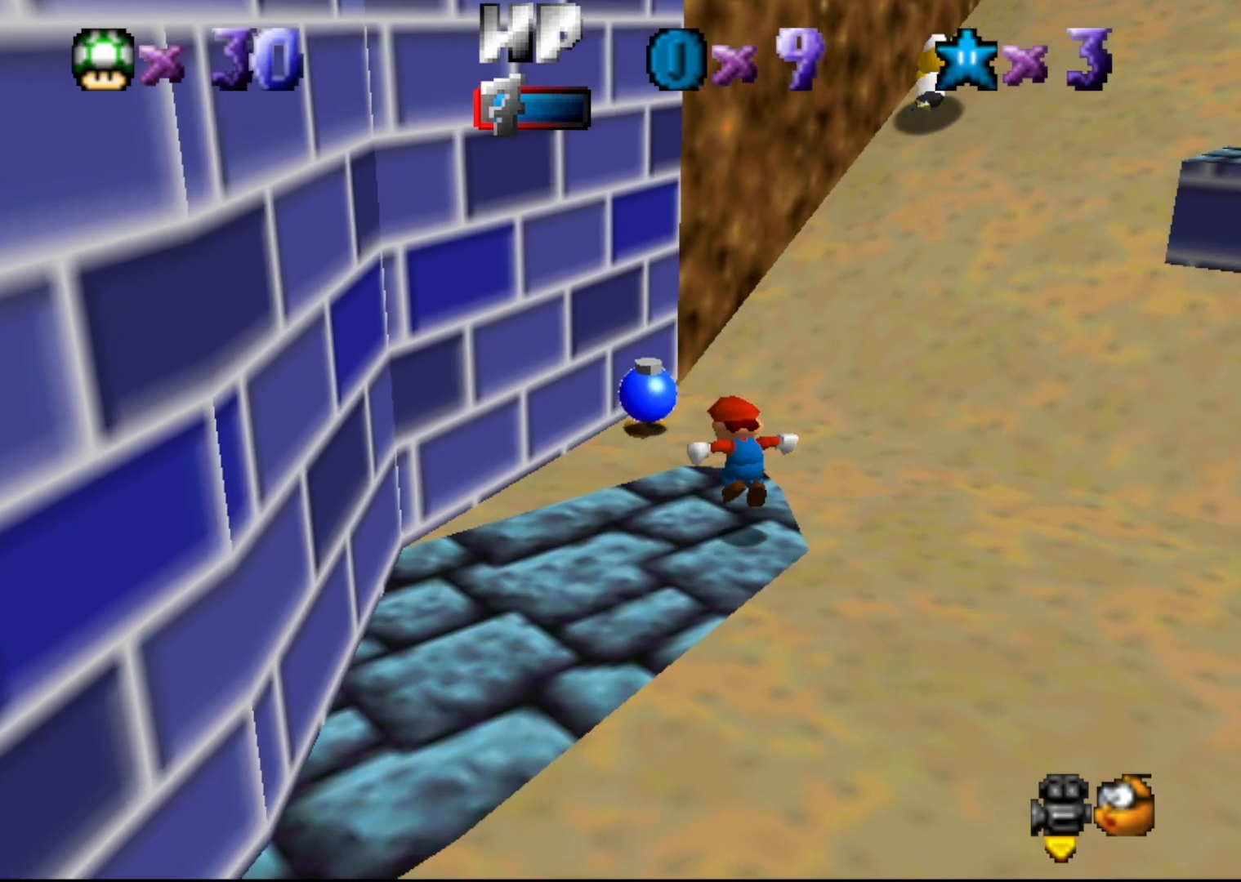
{"buttons": [], "left_stick": "center", "events": [[17, "left_stick", "center"], [50, "A", "up"]]}
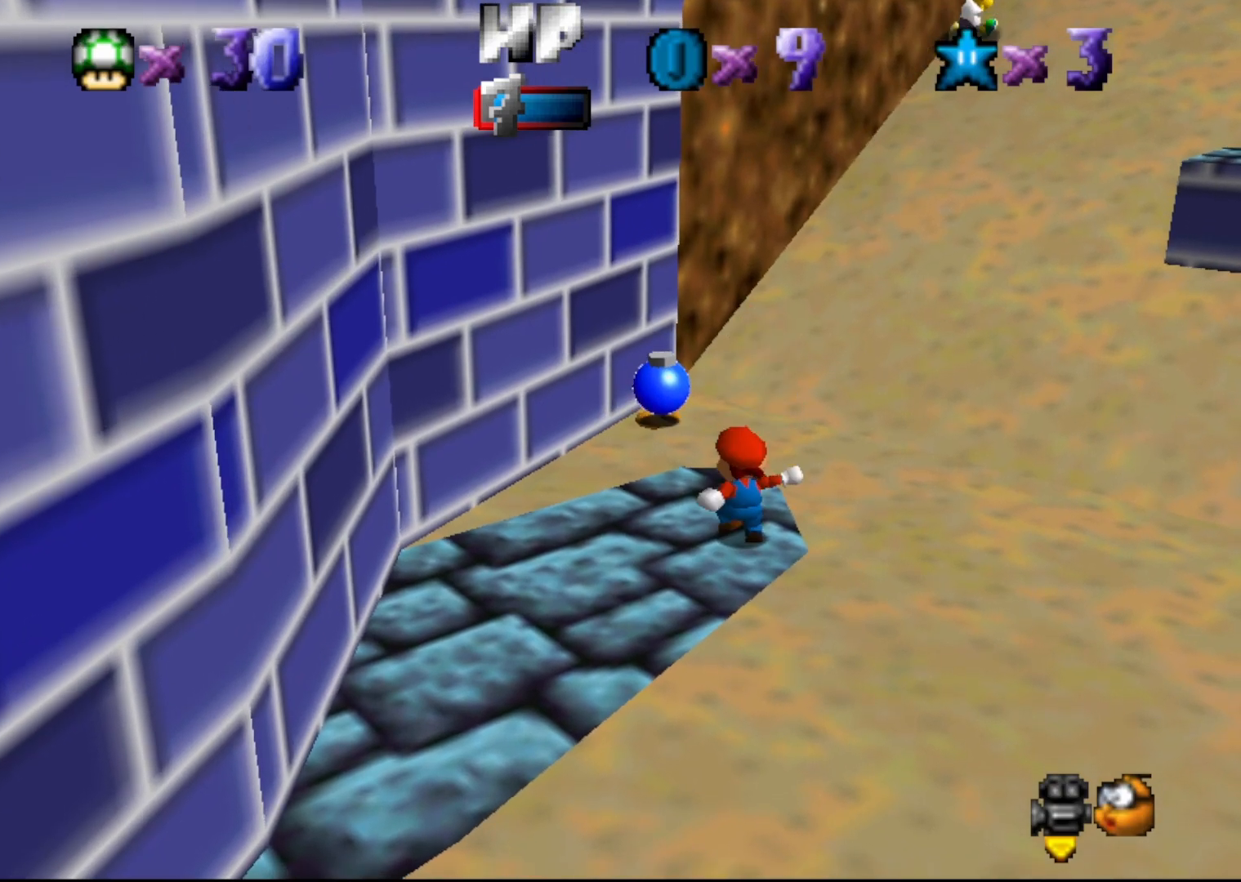
{"buttons": [], "left_stick": "center", "events": [[350, "C_RIGHT", "down"], [417, "C_RIGHT", "up"]]}
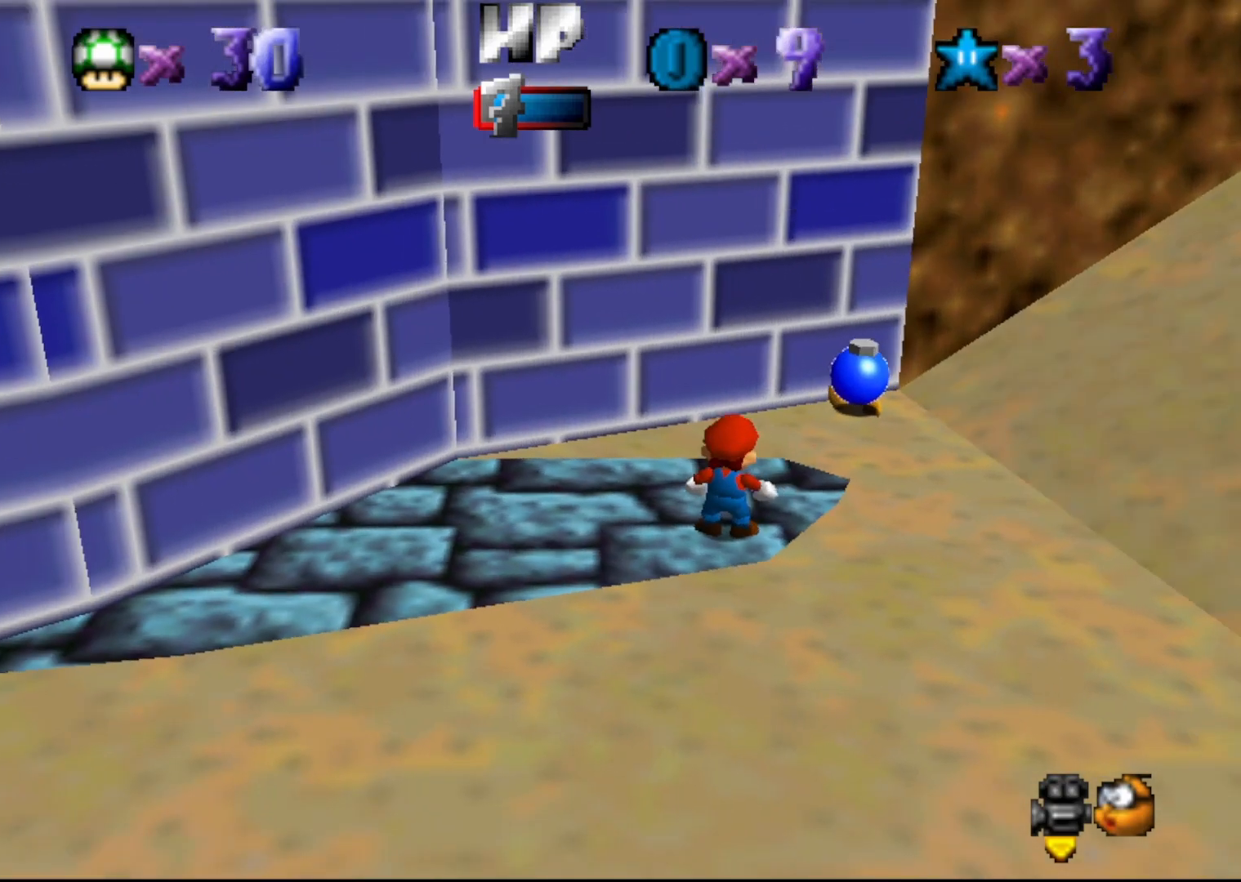
{"buttons": [], "left_stick": "center", "events": [[267, "C_LEFT", "down"], [333, "C_LEFT", "up"]]}
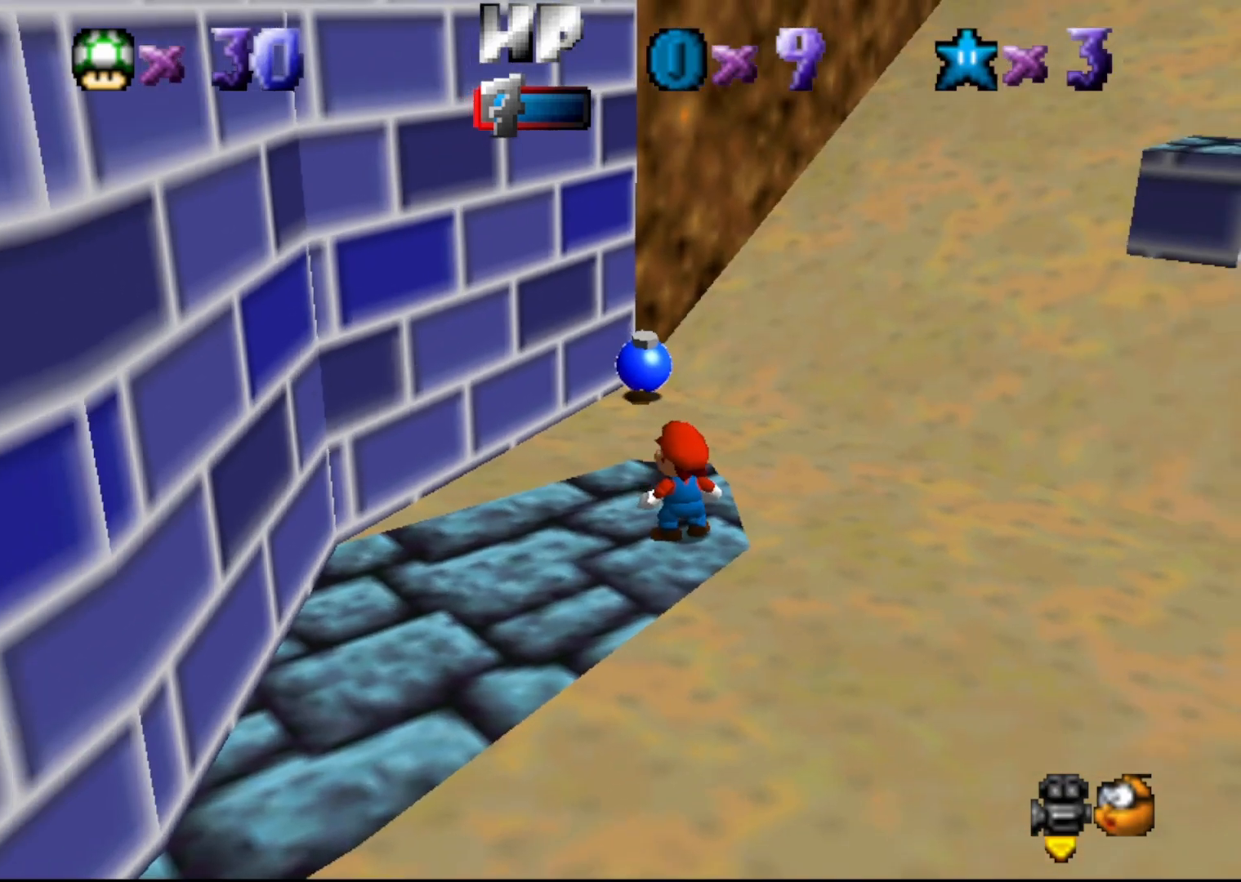
{"buttons": [], "left_stick": "center", "events": [[50, "left_stick", "up-left"], [150, "A", "down"], [150, "left_stick", "center"], [183, "A", "up"]]}
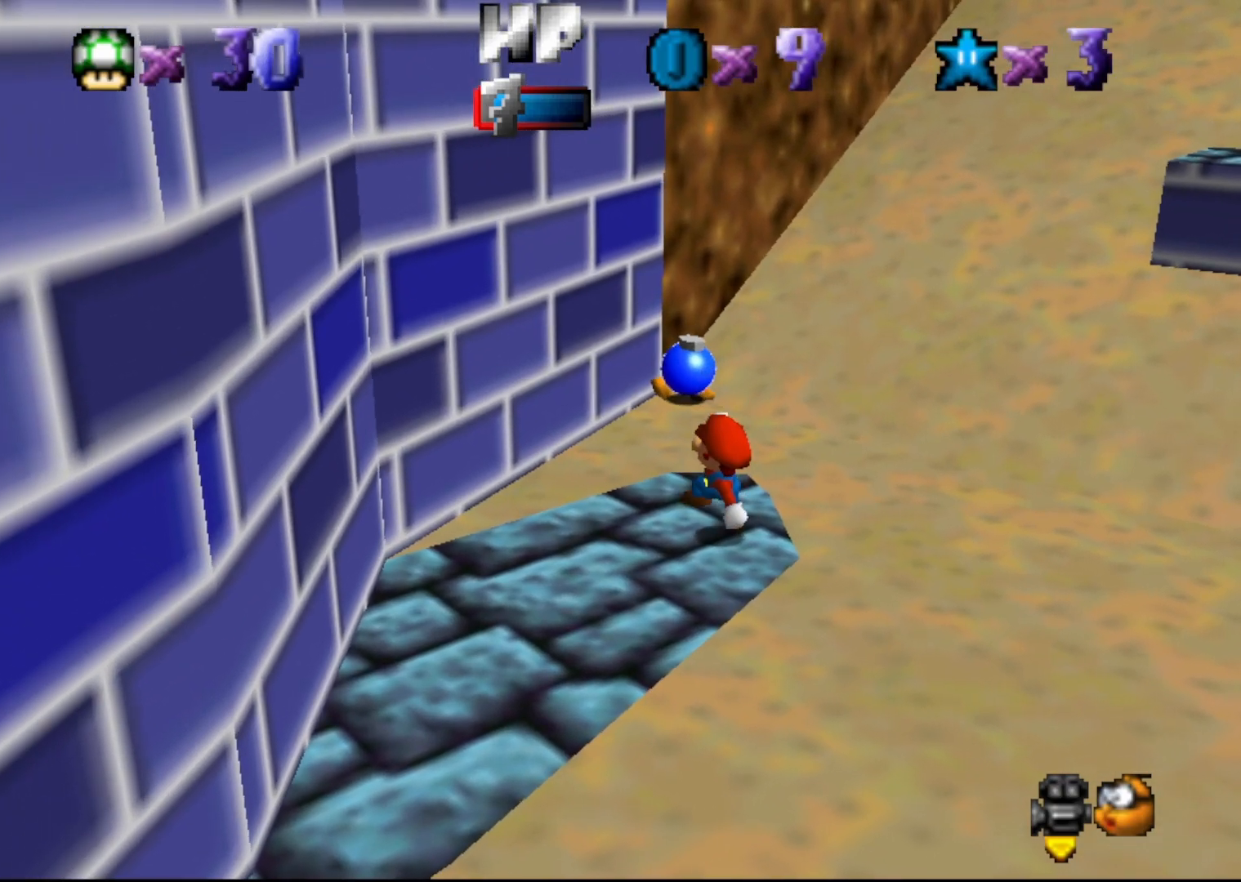
{"buttons": [], "left_stick": "up", "events": [[383, "A", "down"], [433, "A", "up"], [483, "left_stick", "up"]]}
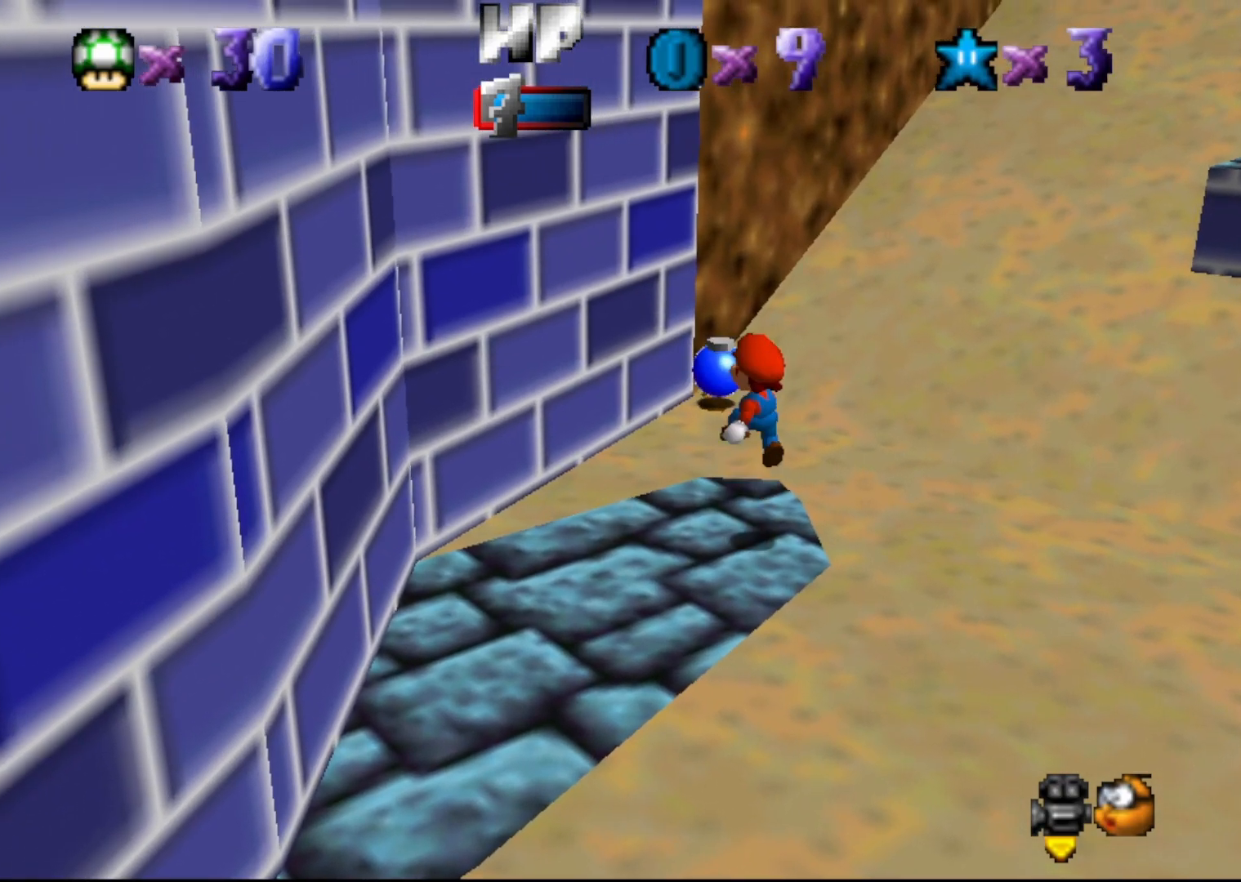
{"buttons": [], "left_stick": "center", "events": [[317, "left_stick", "center"]]}
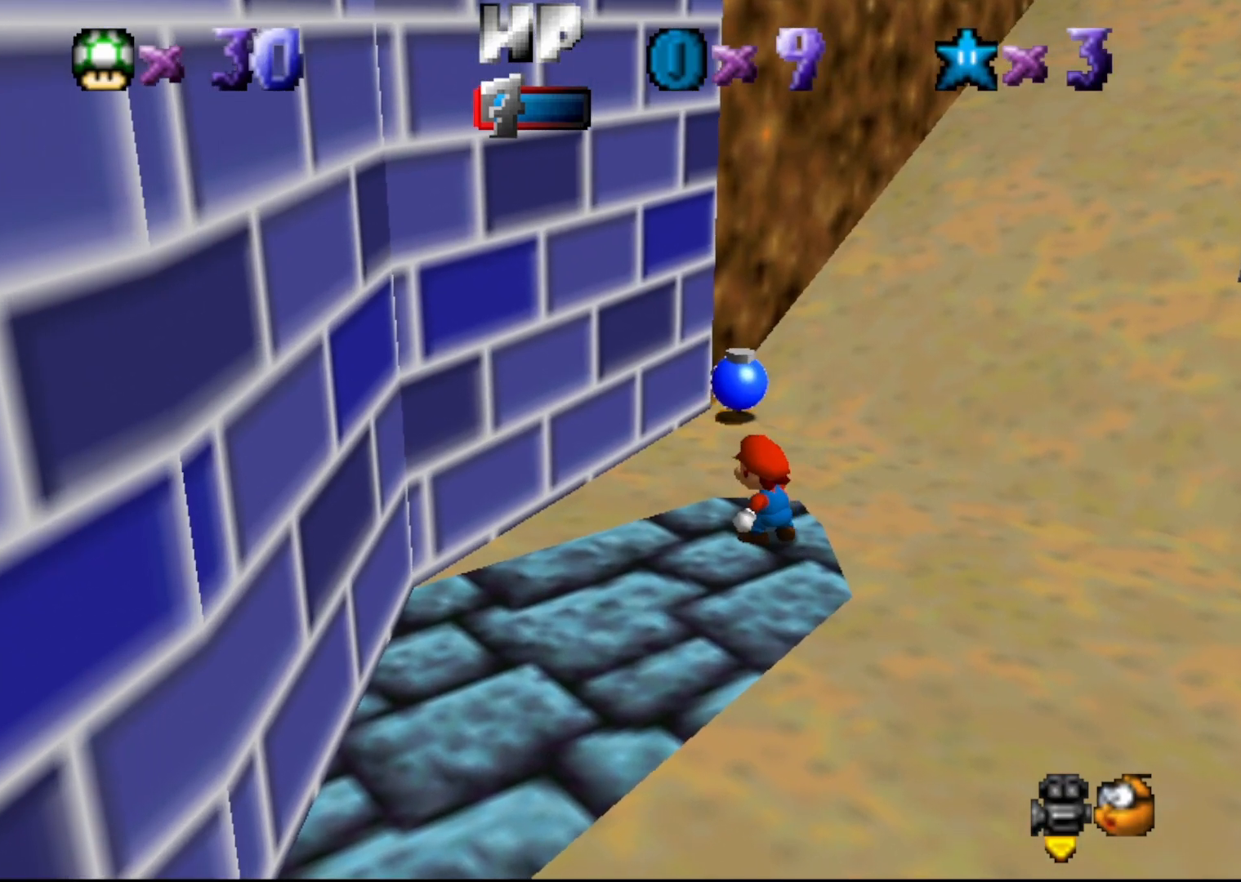
{"buttons": [], "left_stick": "down", "events": [[233, "A", "down"], [300, "A", "up"], [400, "left_stick", "down"]]}
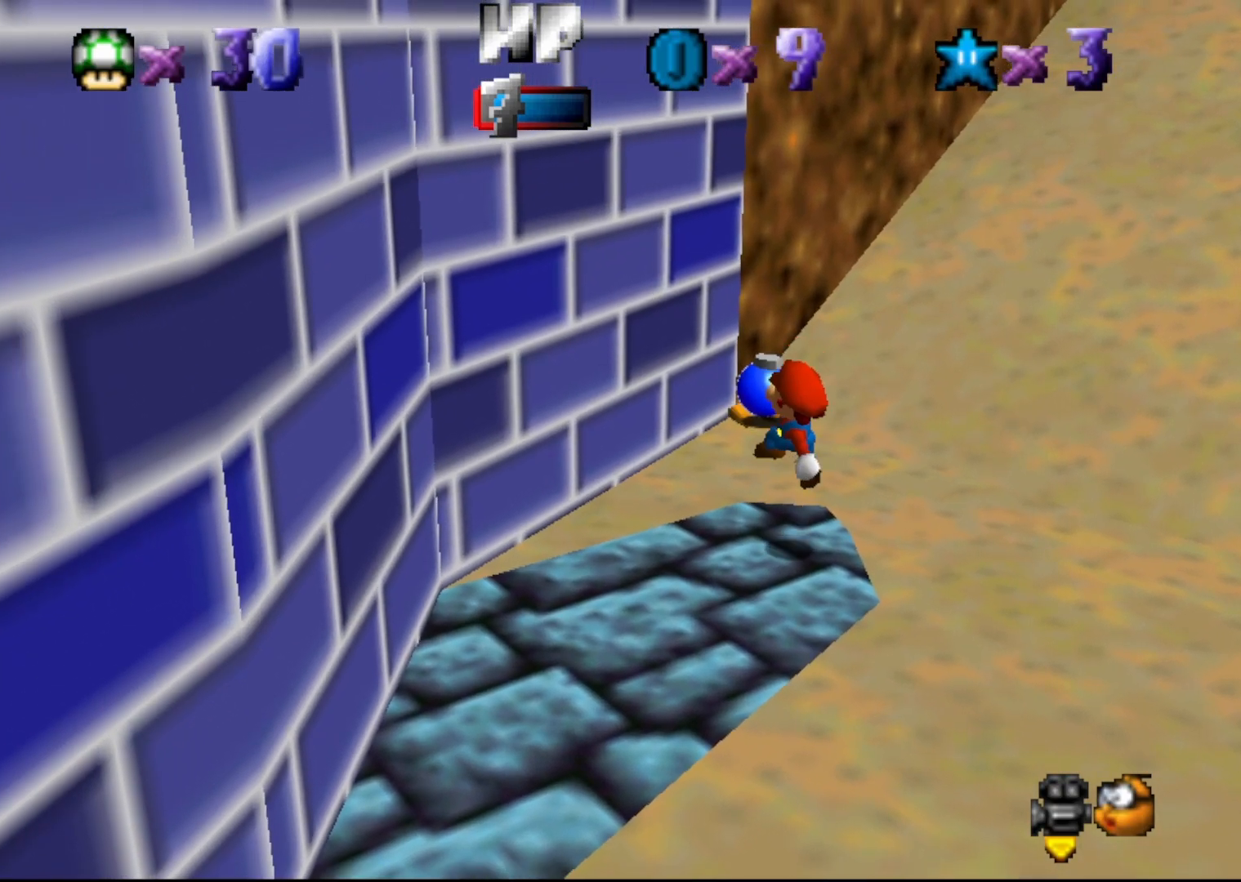
{"buttons": ["A"], "left_stick": "center", "events": [[50, "left_stick", "down-right"], [250, "A", "down"], [450, "left_stick", "center"]]}
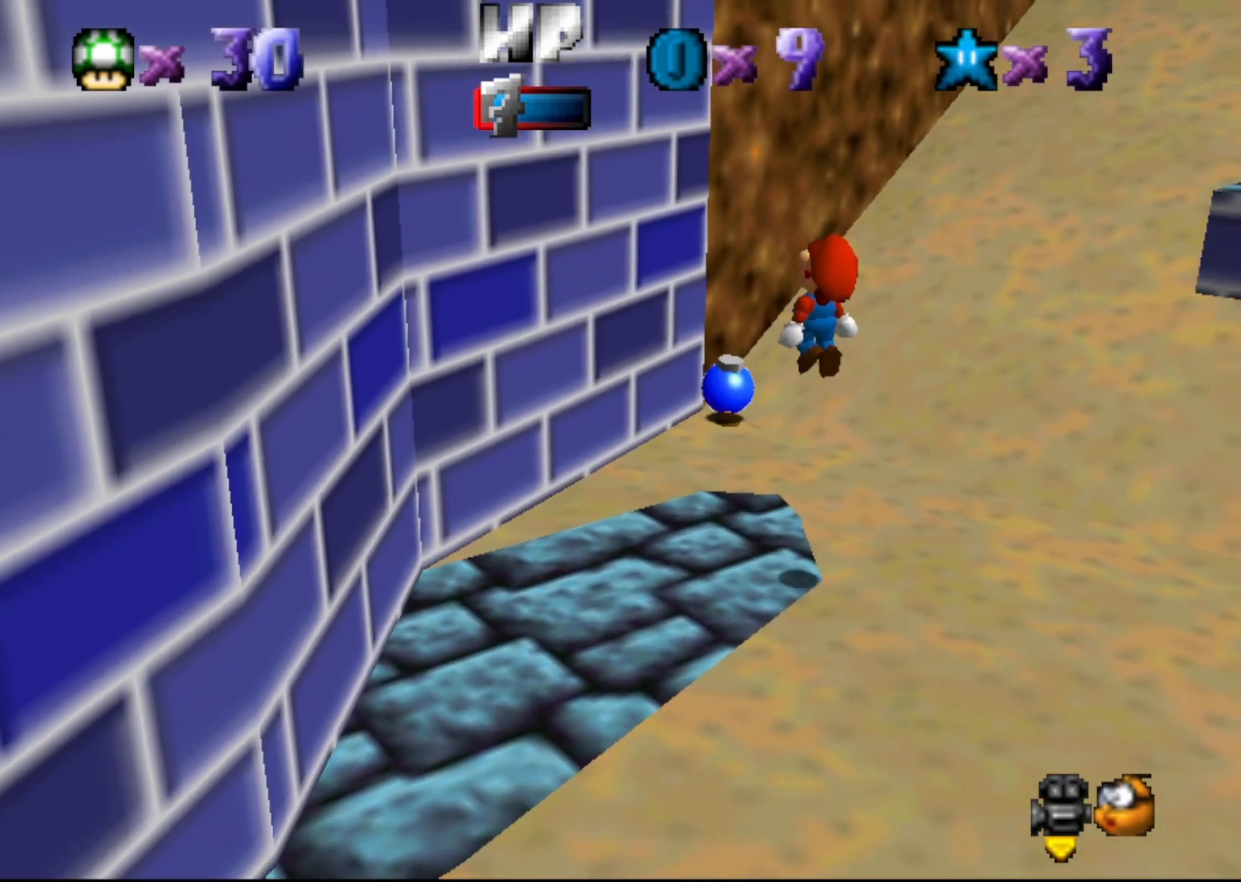
{"buttons": [], "left_stick": "up-left", "events": [[167, "left_stick", "left"], [233, "left_stick", "up-left"], [383, "B", "down"], [417, "A", "up"], [450, "B", "up"]]}
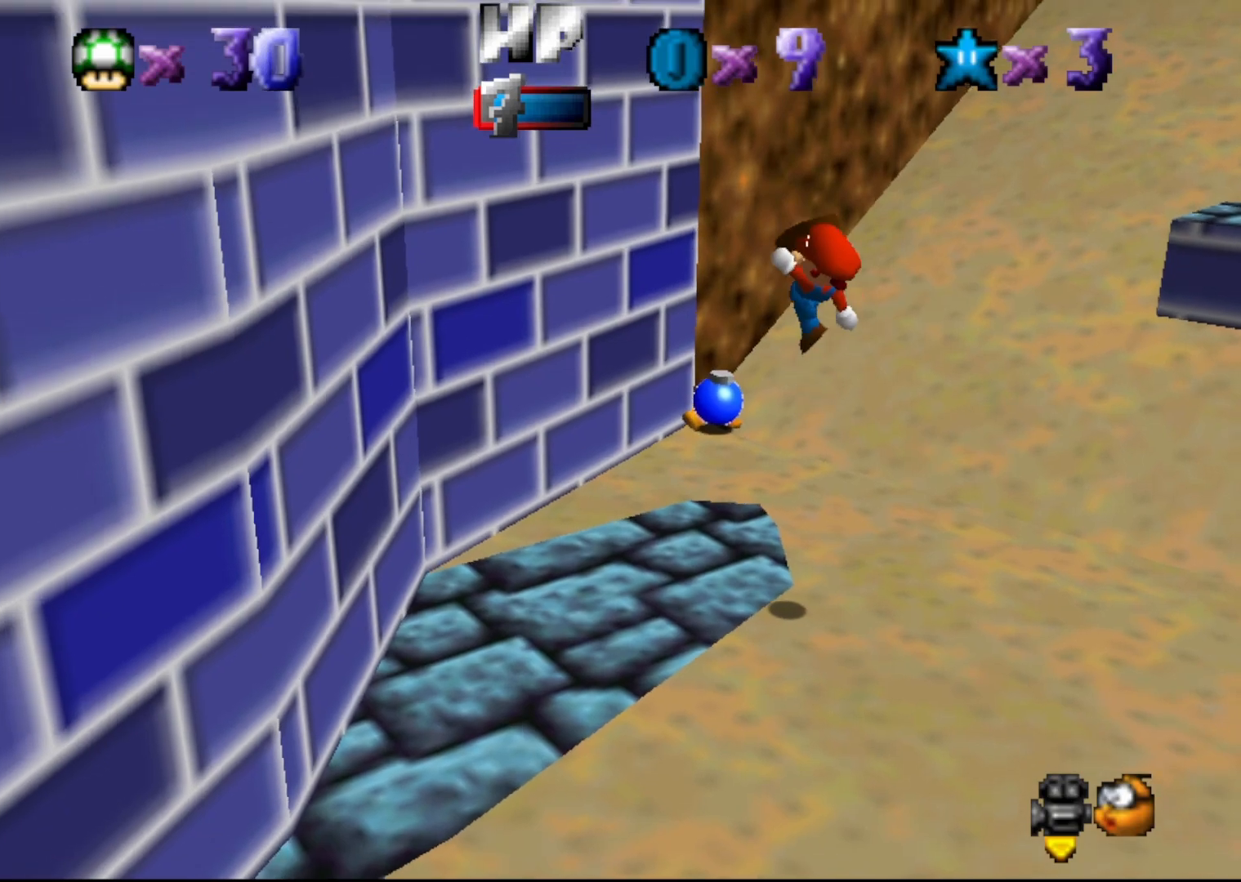
{"buttons": [], "left_stick": "up", "events": [[417, "left_stick", "up"]]}
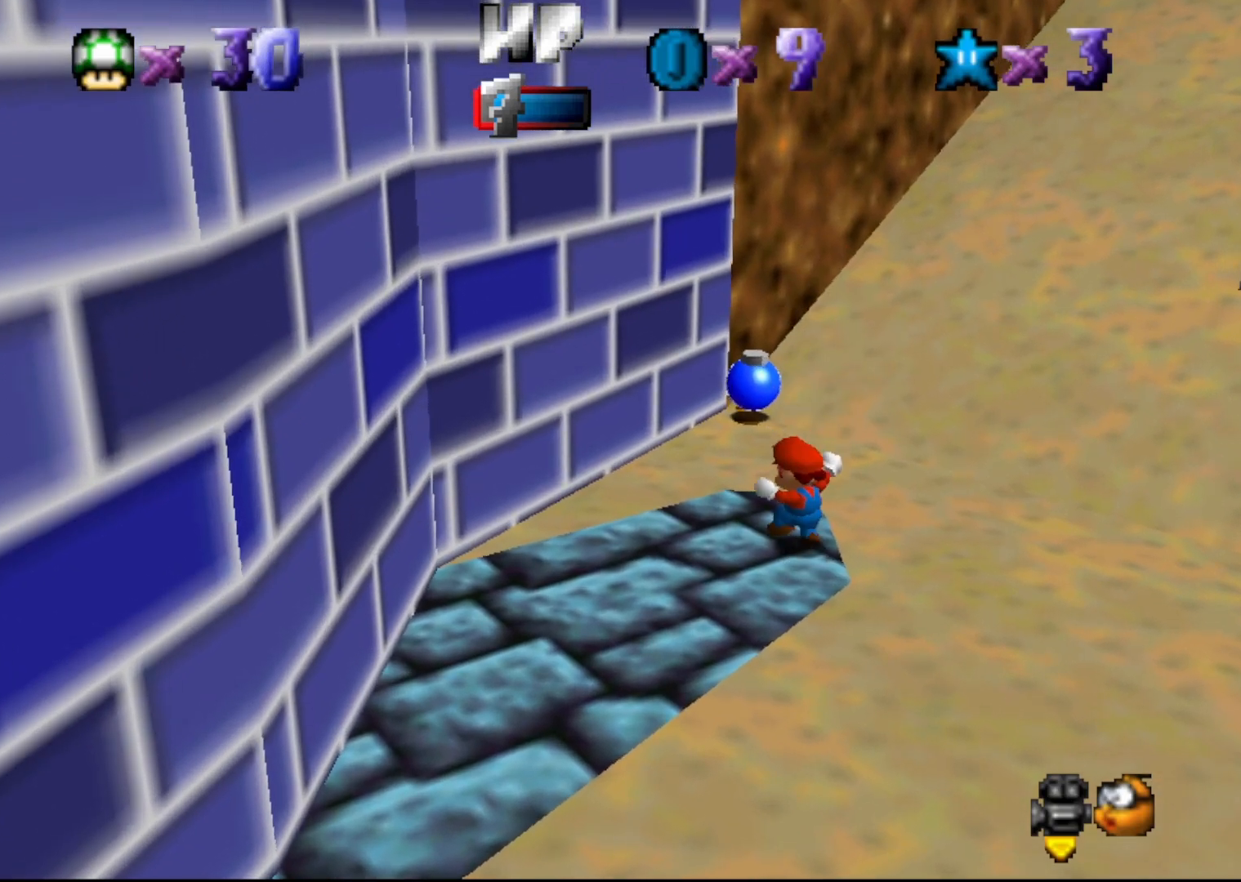
{"buttons": [], "left_stick": "up", "events": [[33, "A", "down"], [483, "A", "up"]]}
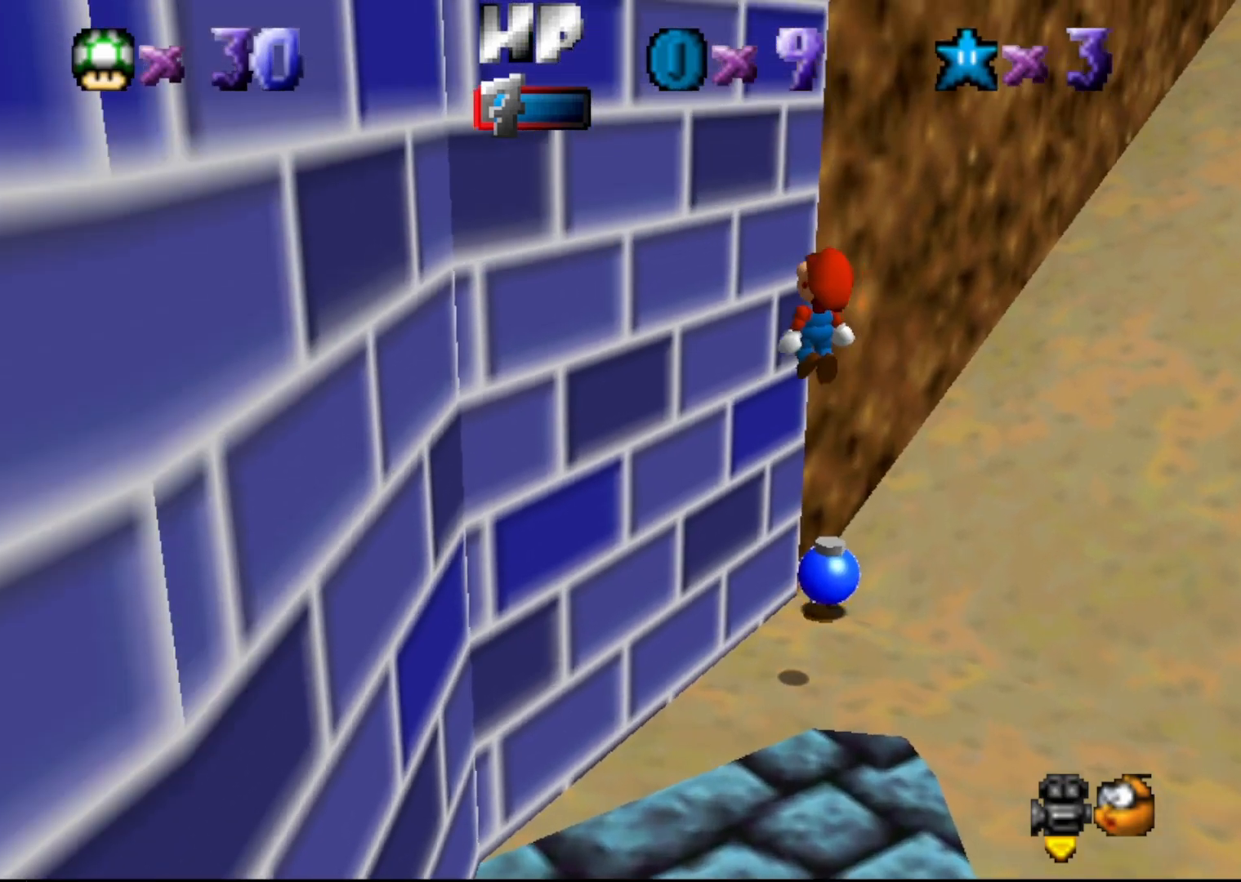
{"buttons": ["A"], "left_stick": "right", "events": [[150, "A", "down"], [150, "left_stick", "up-right"], [267, "left_stick", "right"]]}
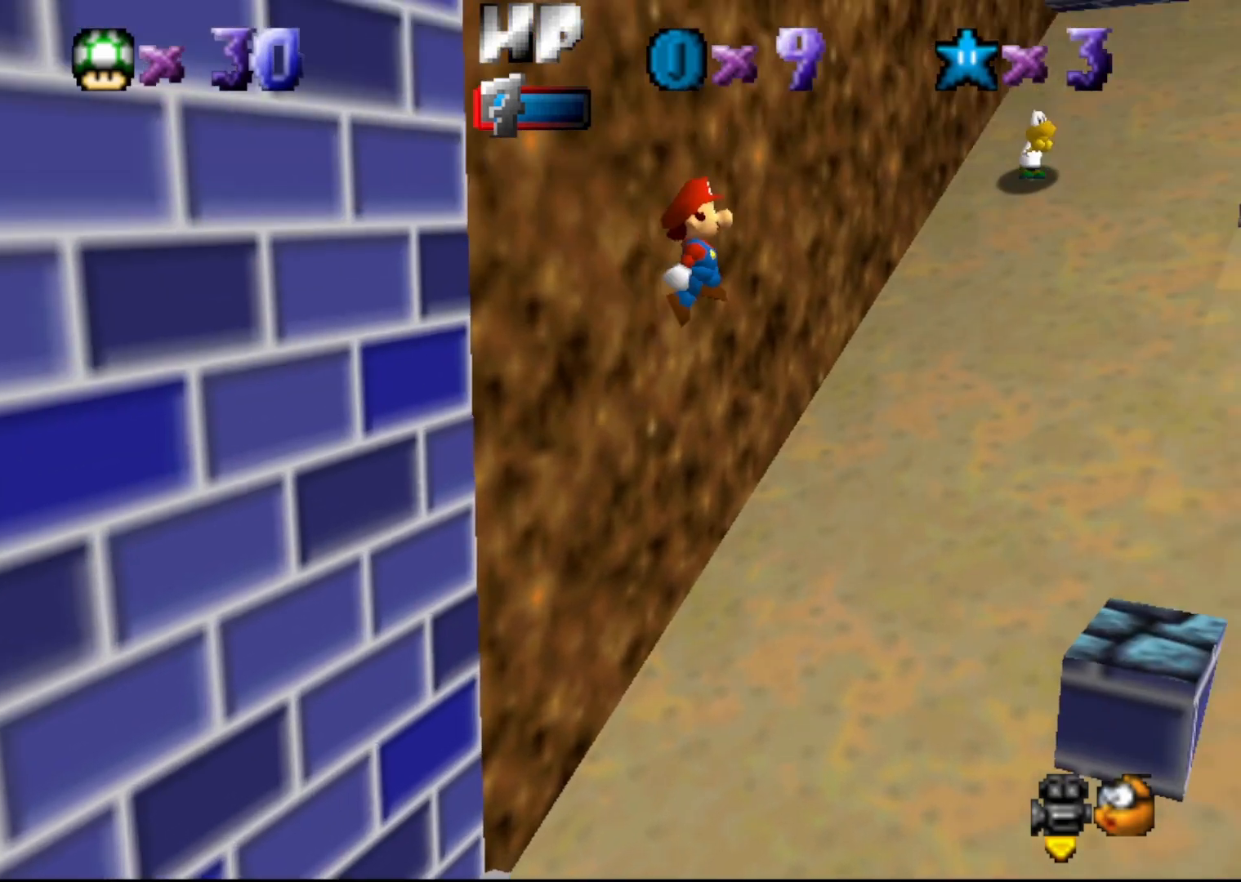
{"buttons": ["A"], "left_stick": "up-left", "events": [[200, "left_stick", "up-right"], [383, "left_stick", "up-left"]]}
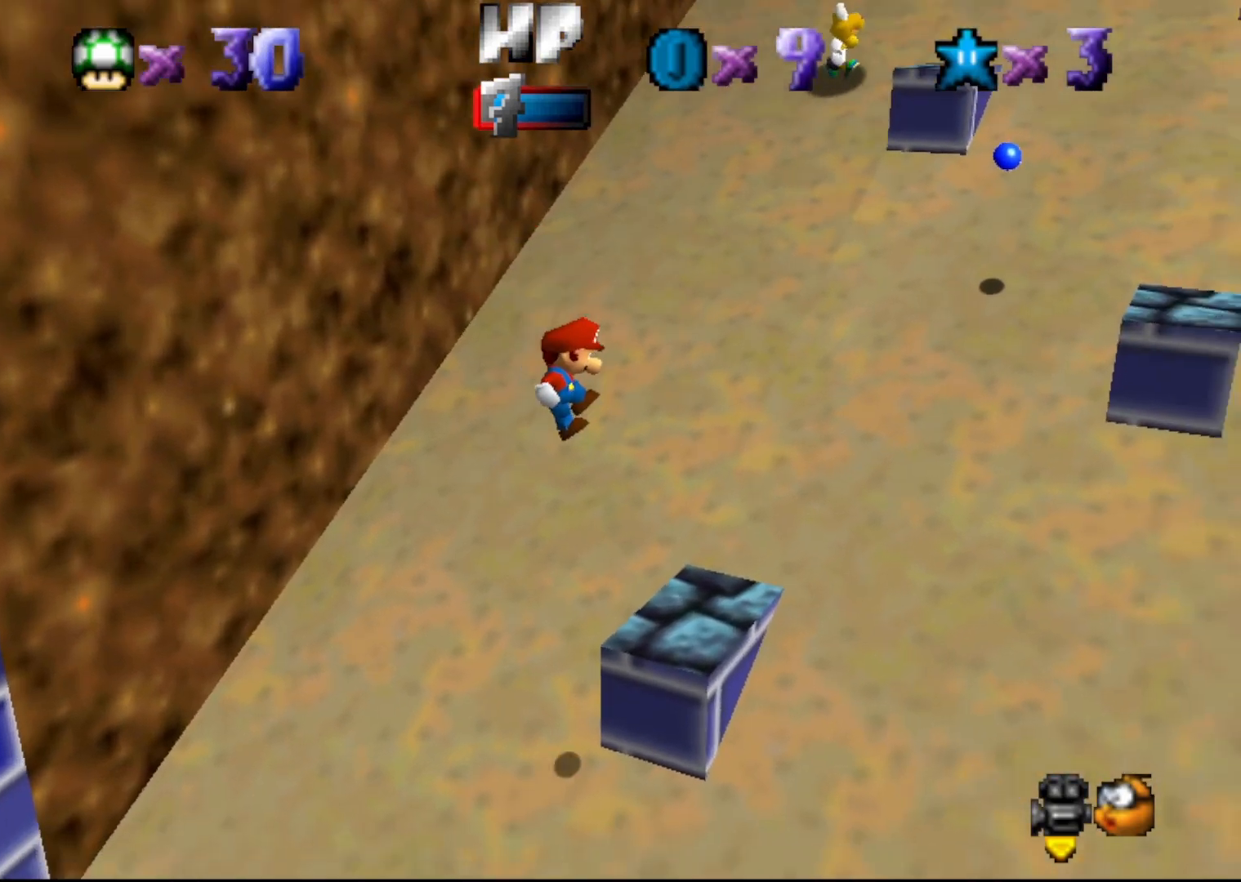
{"buttons": [], "left_stick": "left", "events": [[67, "A", "up"], [317, "A", "down"], [317, "left_stick", "left"], [417, "A", "up"]]}
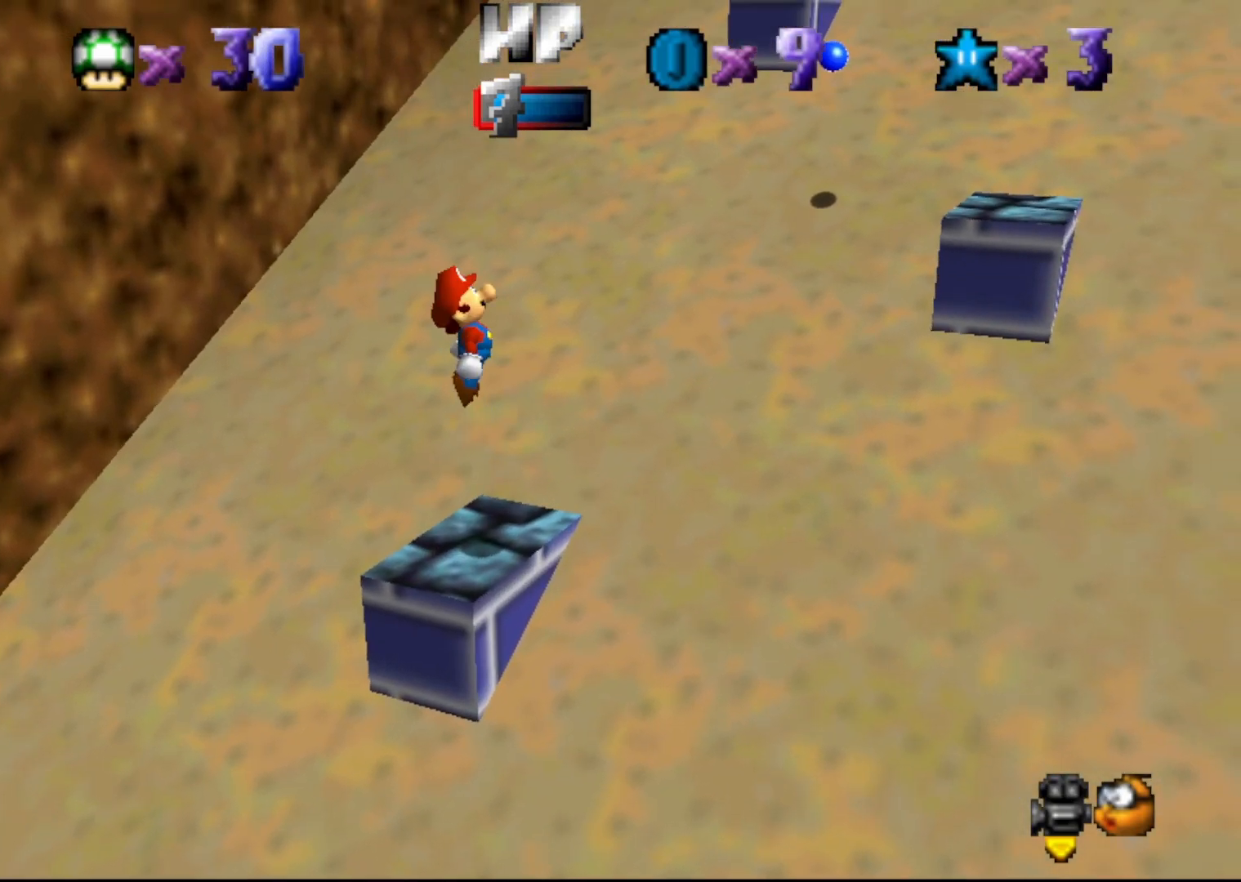
{"buttons": [], "left_stick": "center", "events": [[33, "left_stick", "center"], [67, "C_LEFT", "down"], [233, "C_LEFT", "up"], [250, "left_stick", "left"], [283, "C_LEFT", "down"], [317, "C_LEFT", "up"], [400, "left_stick", "center"]]}
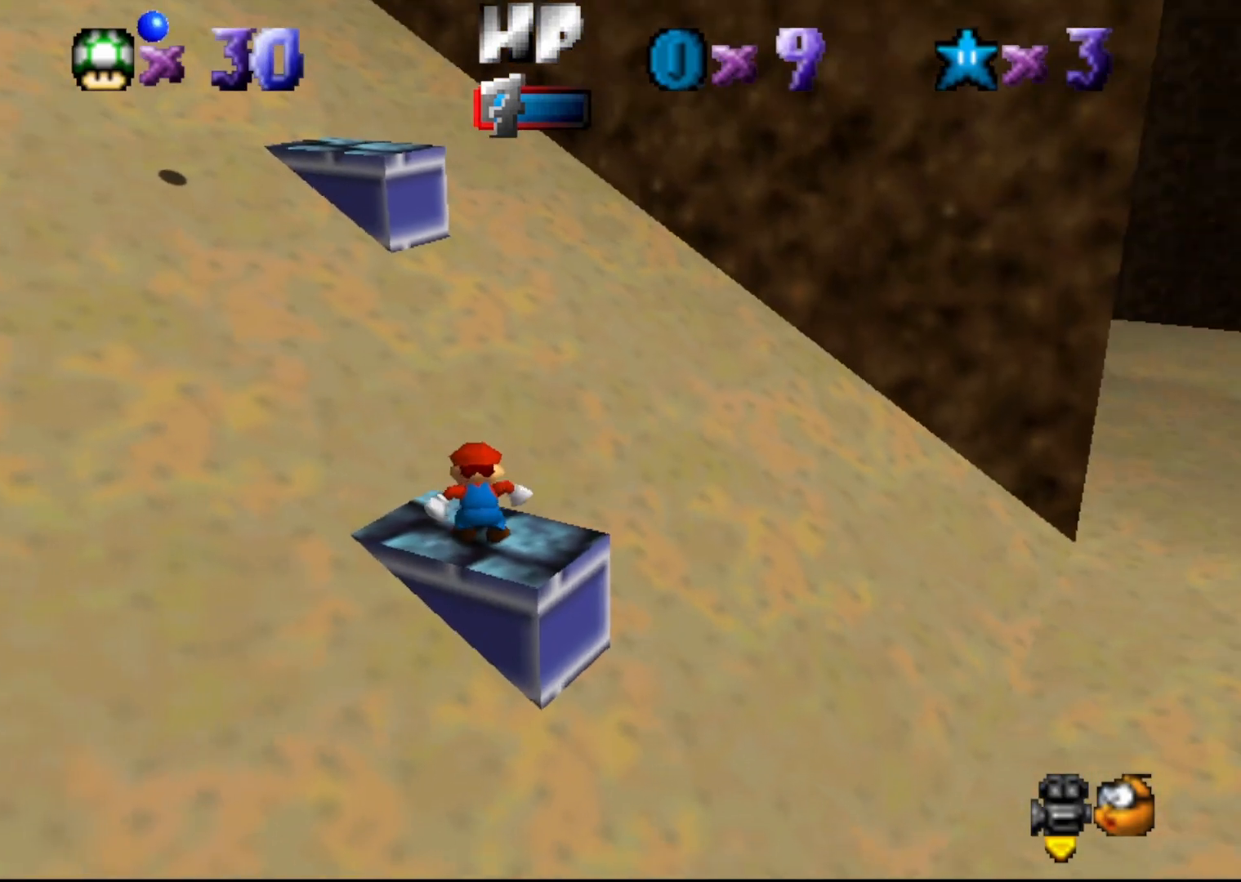
{"buttons": [], "left_stick": "down", "events": [[300, "A", "down"], [367, "A", "up"], [450, "left_stick", "down"]]}
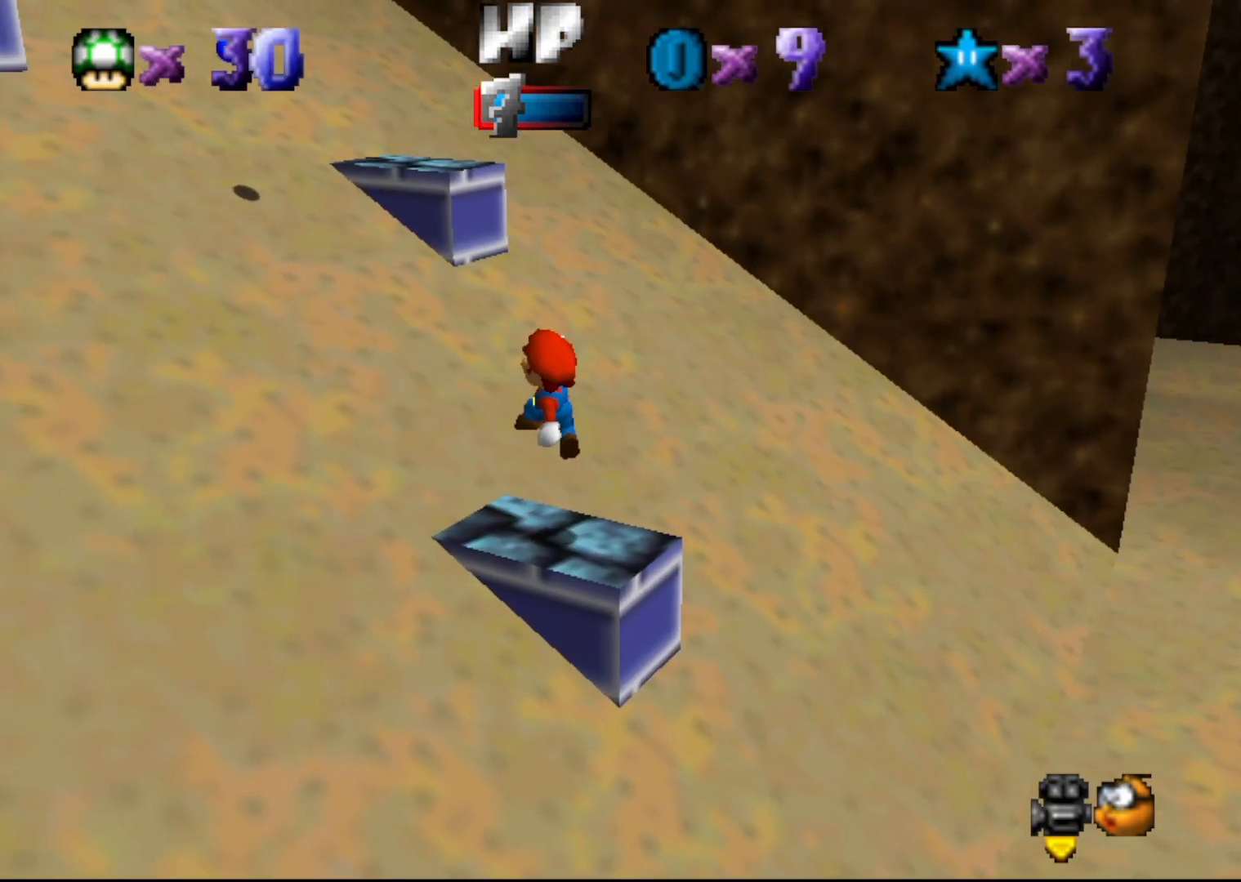
{"buttons": ["A"], "left_stick": "center", "events": [[17, "left_stick", "down-right"], [150, "left_stick", "center"], [417, "left_stick", "up"], [450, "A", "down"], [483, "left_stick", "center"]]}
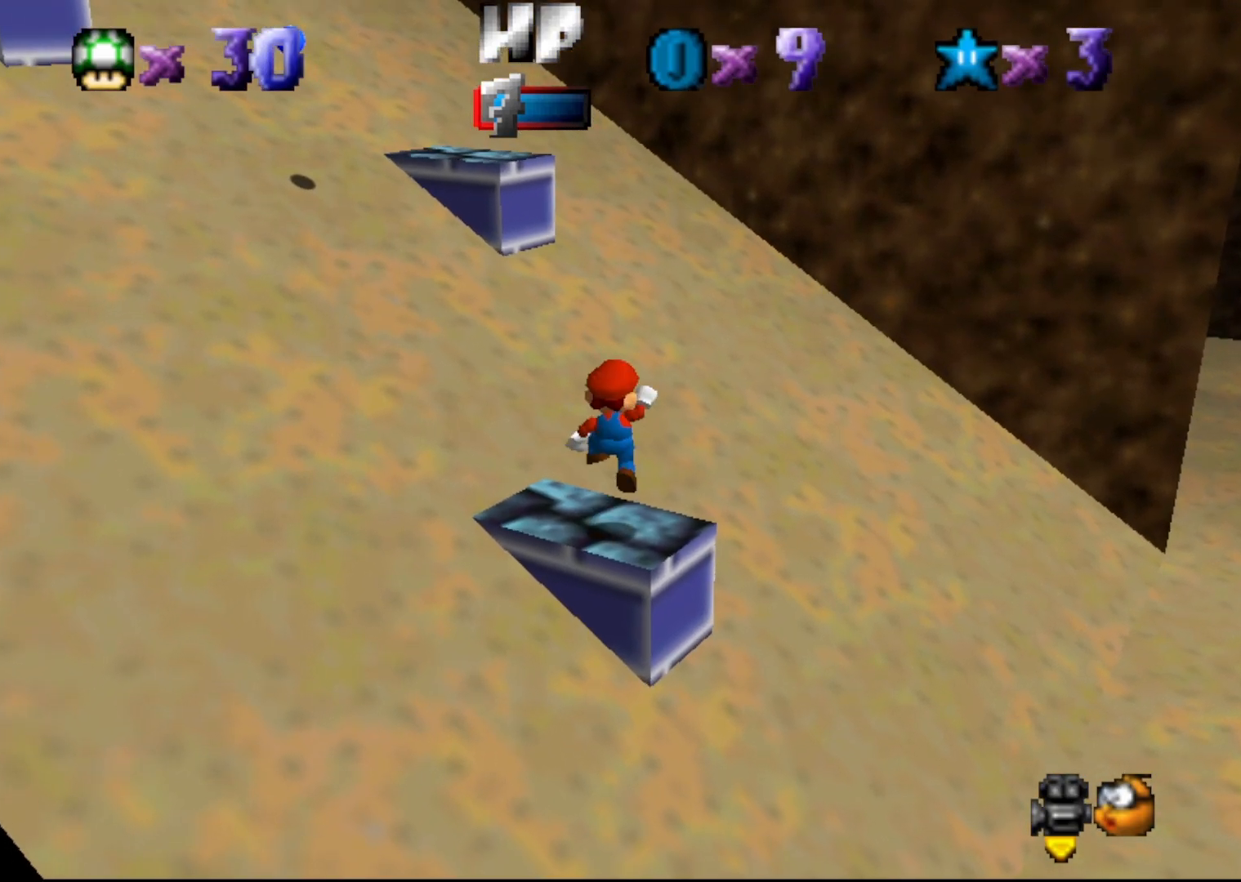
{"buttons": [], "left_stick": "center", "events": [[17, "A", "up"]]}
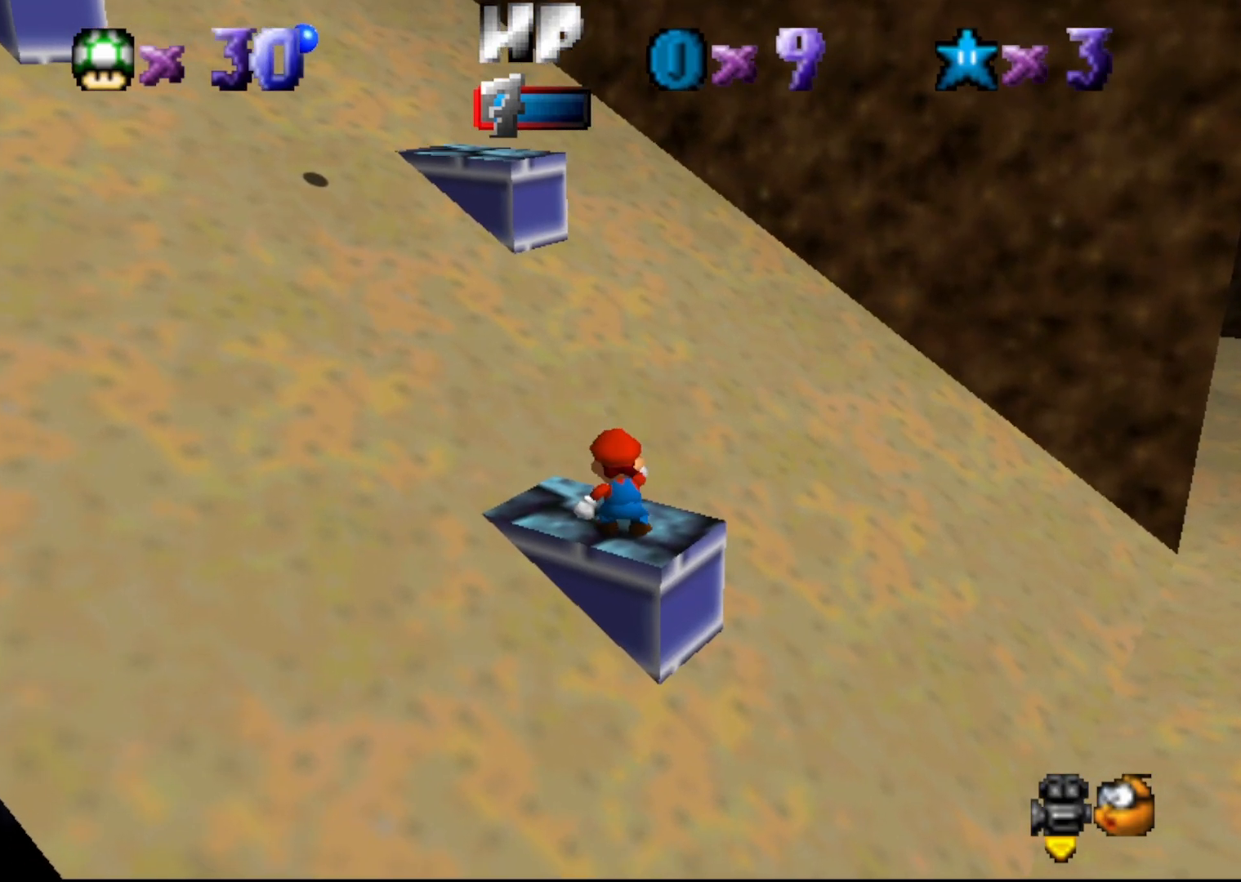
{"buttons": [], "left_stick": "right", "events": [[250, "A", "down"], [317, "A", "up"], [483, "left_stick", "right"]]}
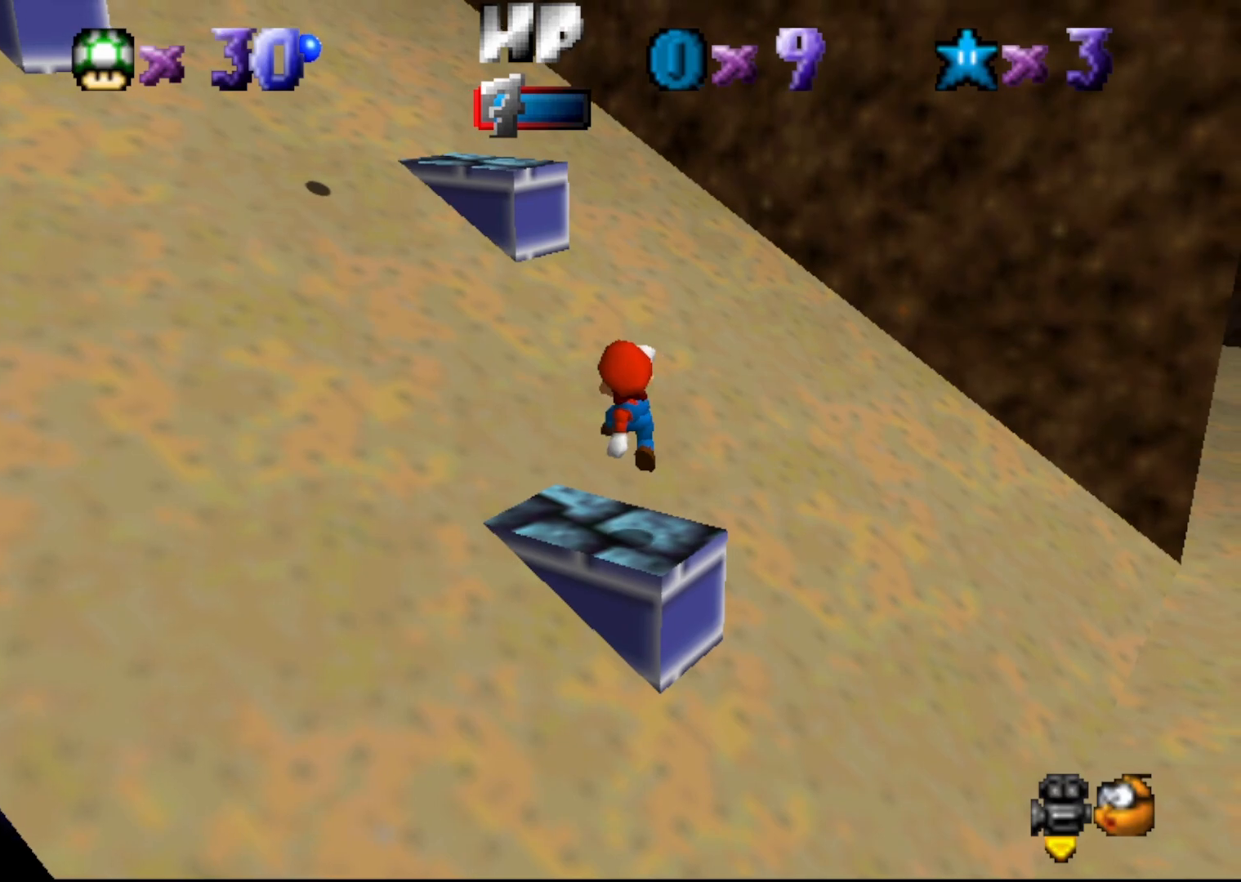
{"buttons": ["A"], "left_stick": "down", "events": [[83, "left_stick", "down"], [267, "A", "down"]]}
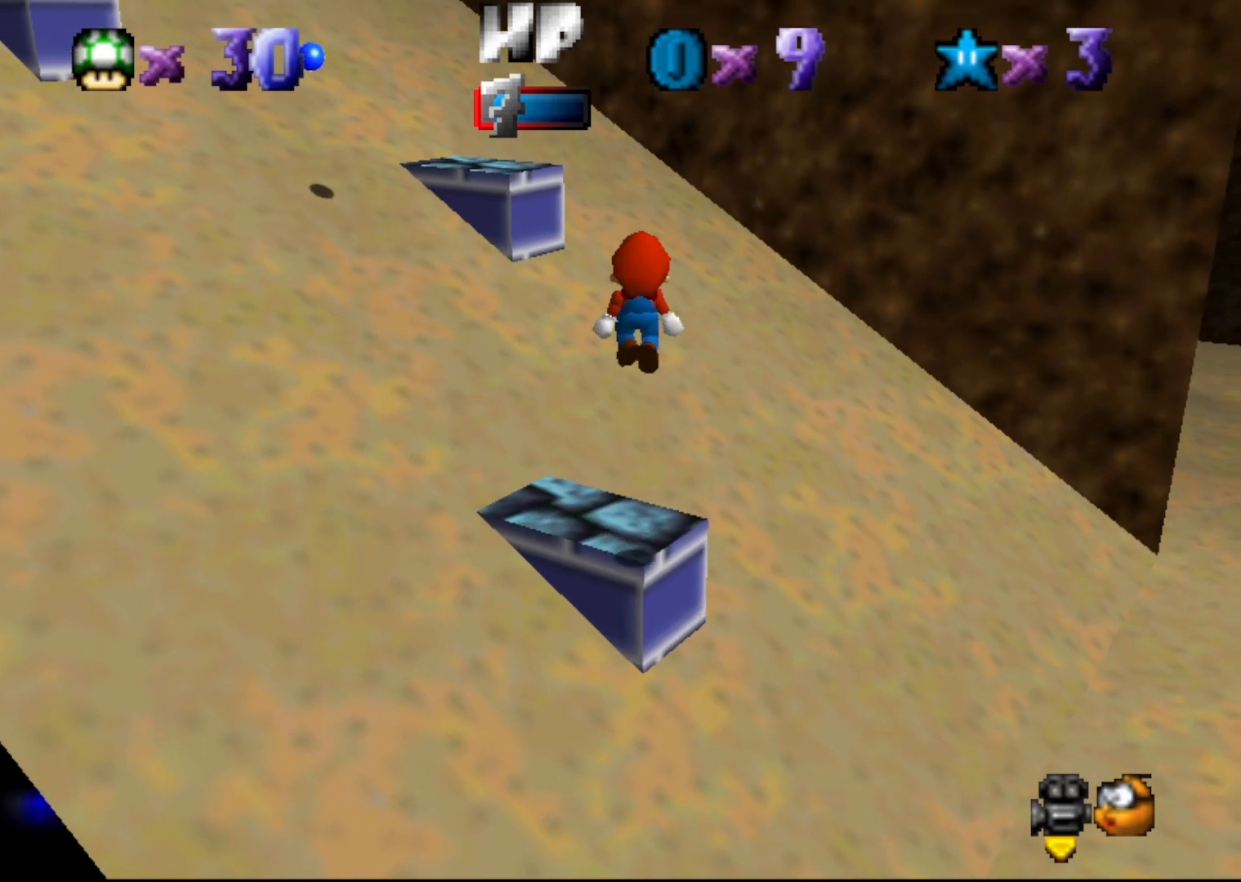
{"buttons": [], "left_stick": "up-left", "events": [[50, "left_stick", "up-left"], [333, "B", "down"], [417, "A", "up"], [417, "B", "up"]]}